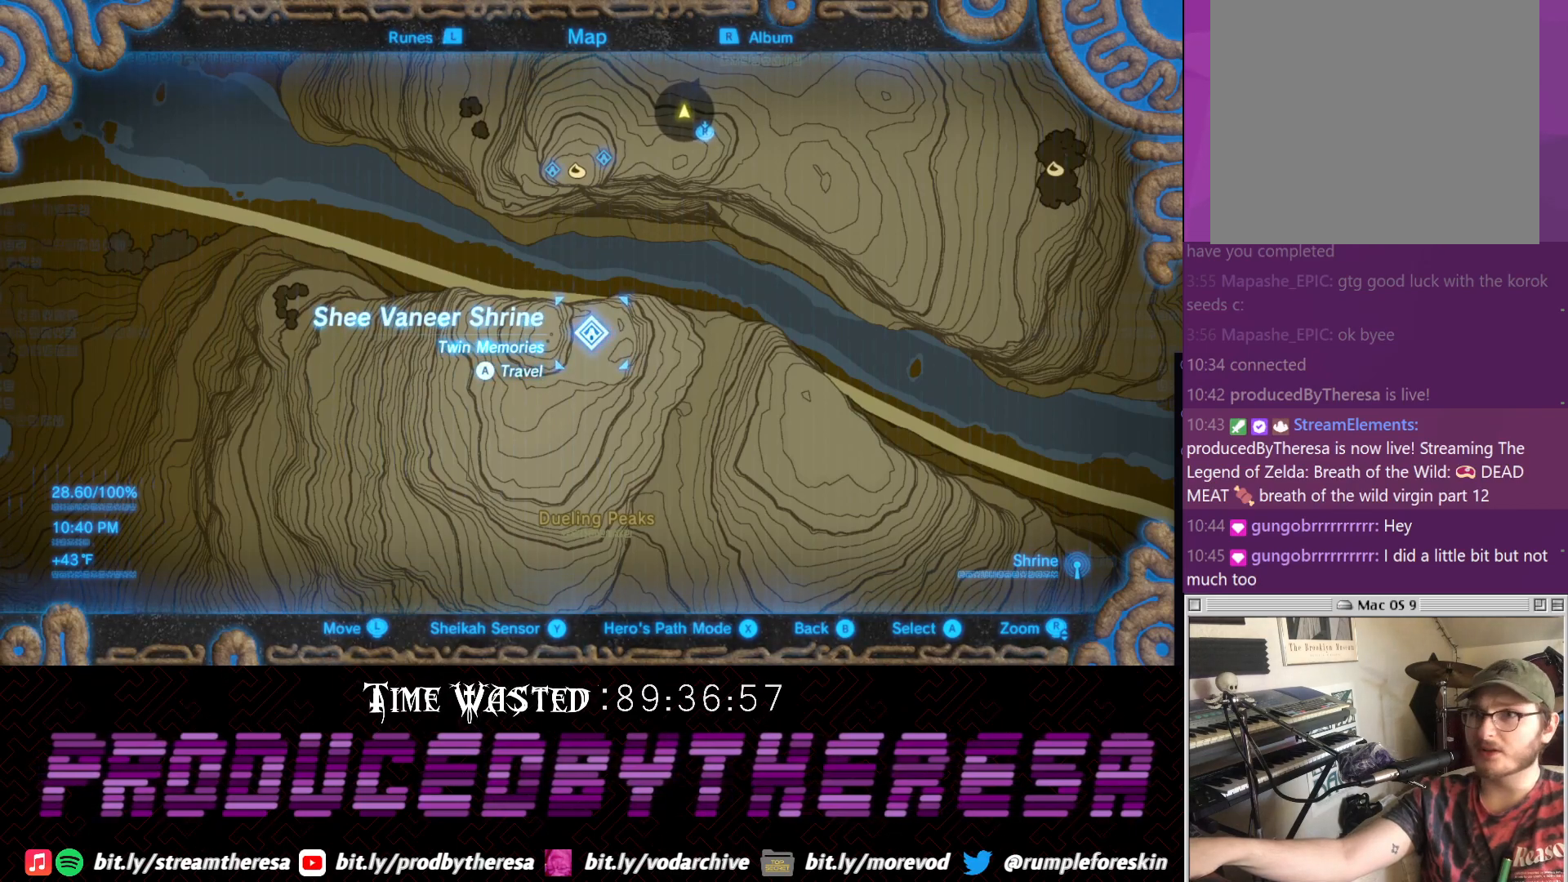
Gameplay with a controller (PlayStation layout); each line is a JSON object with the inputs held at the frame after it (dt_ms = milliseconds from this image to that frame). "events" lists button and stick changes between this image and that frame as [ms after this image, input, new state], when the widget could be followed in between. Not read: DPAD_UP R3 TRIANGLE.
{"dt_ms": 500, "buttons": [], "left_stick": "center", "right_stick": "center", "events": [[250, "left_stick", "left"], [433, "left_stick", "center"]]}
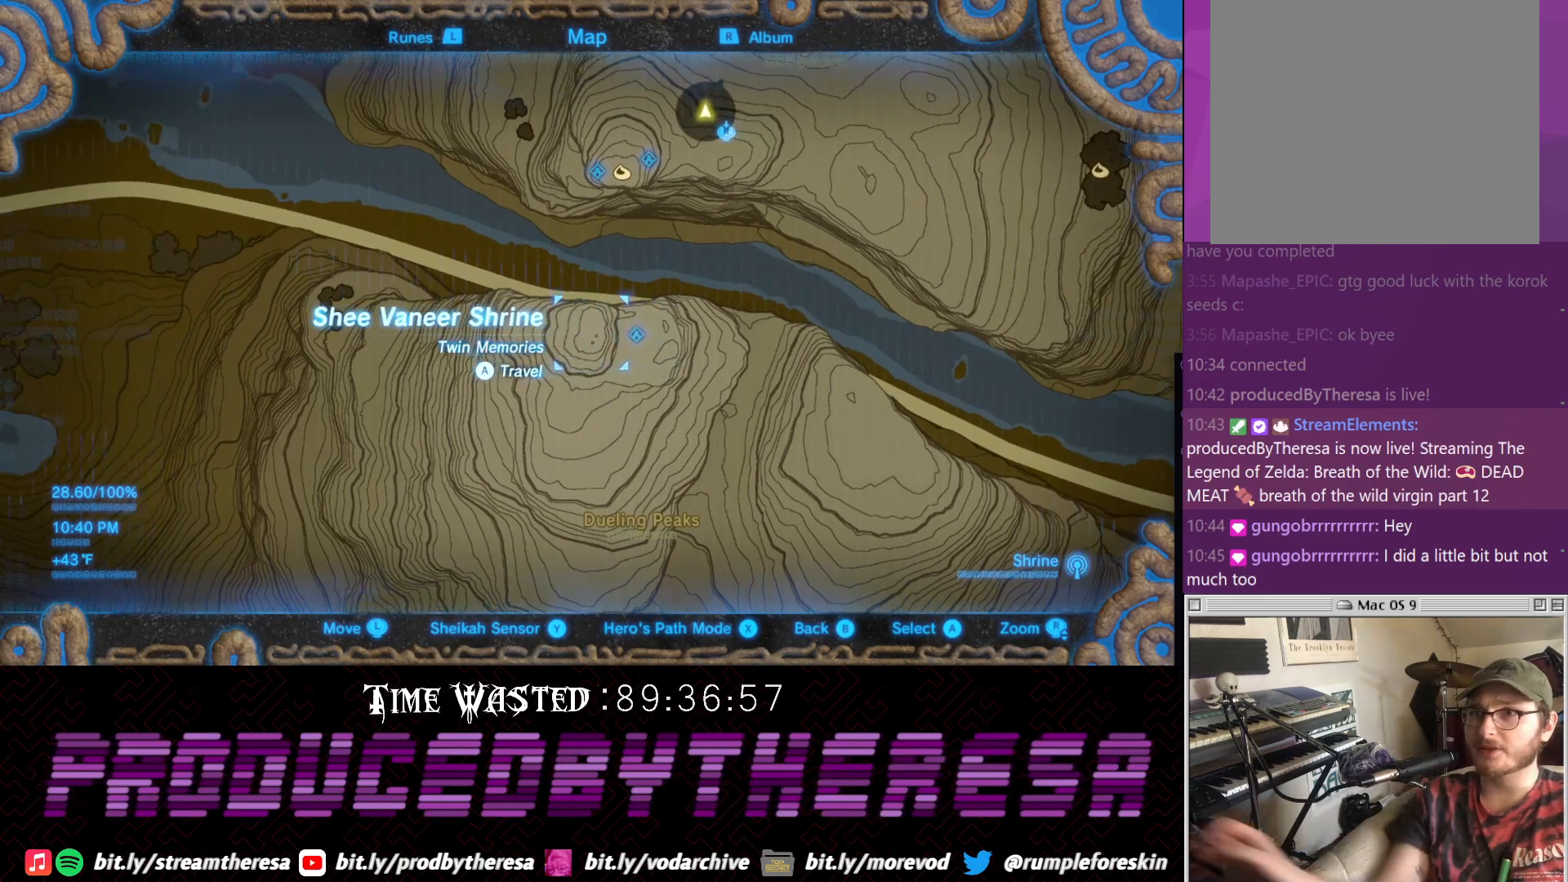
{"dt_ms": 500, "buttons": [], "left_stick": "center", "right_stick": "center", "events": []}
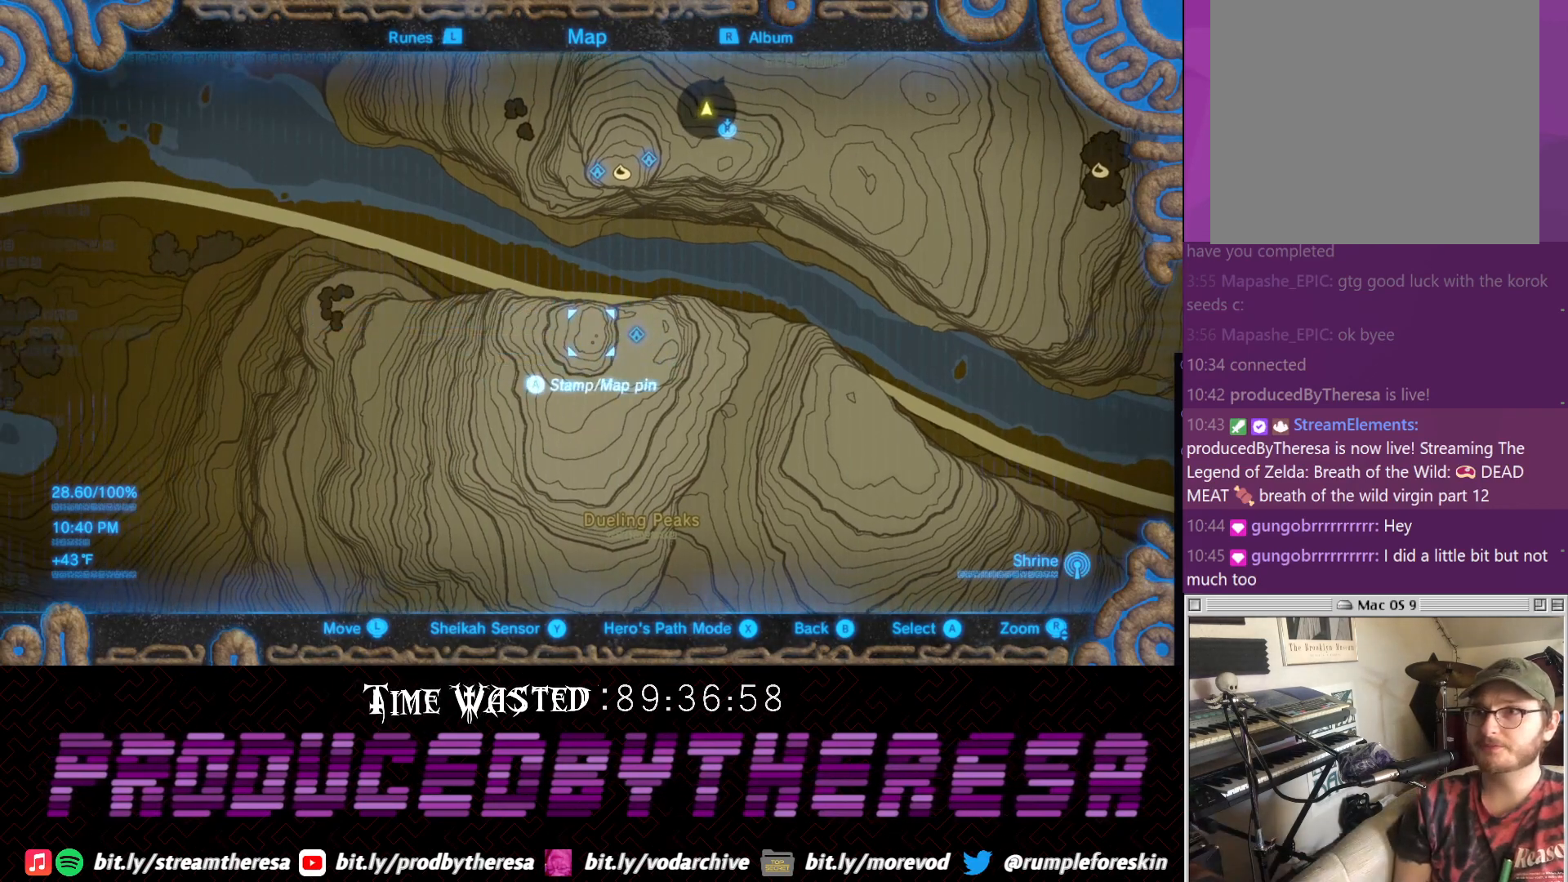
{"dt_ms": 500, "buttons": [], "left_stick": "center", "right_stick": "center", "events": [[133, "CIRCLE", "down"], [267, "CIRCLE", "up"]]}
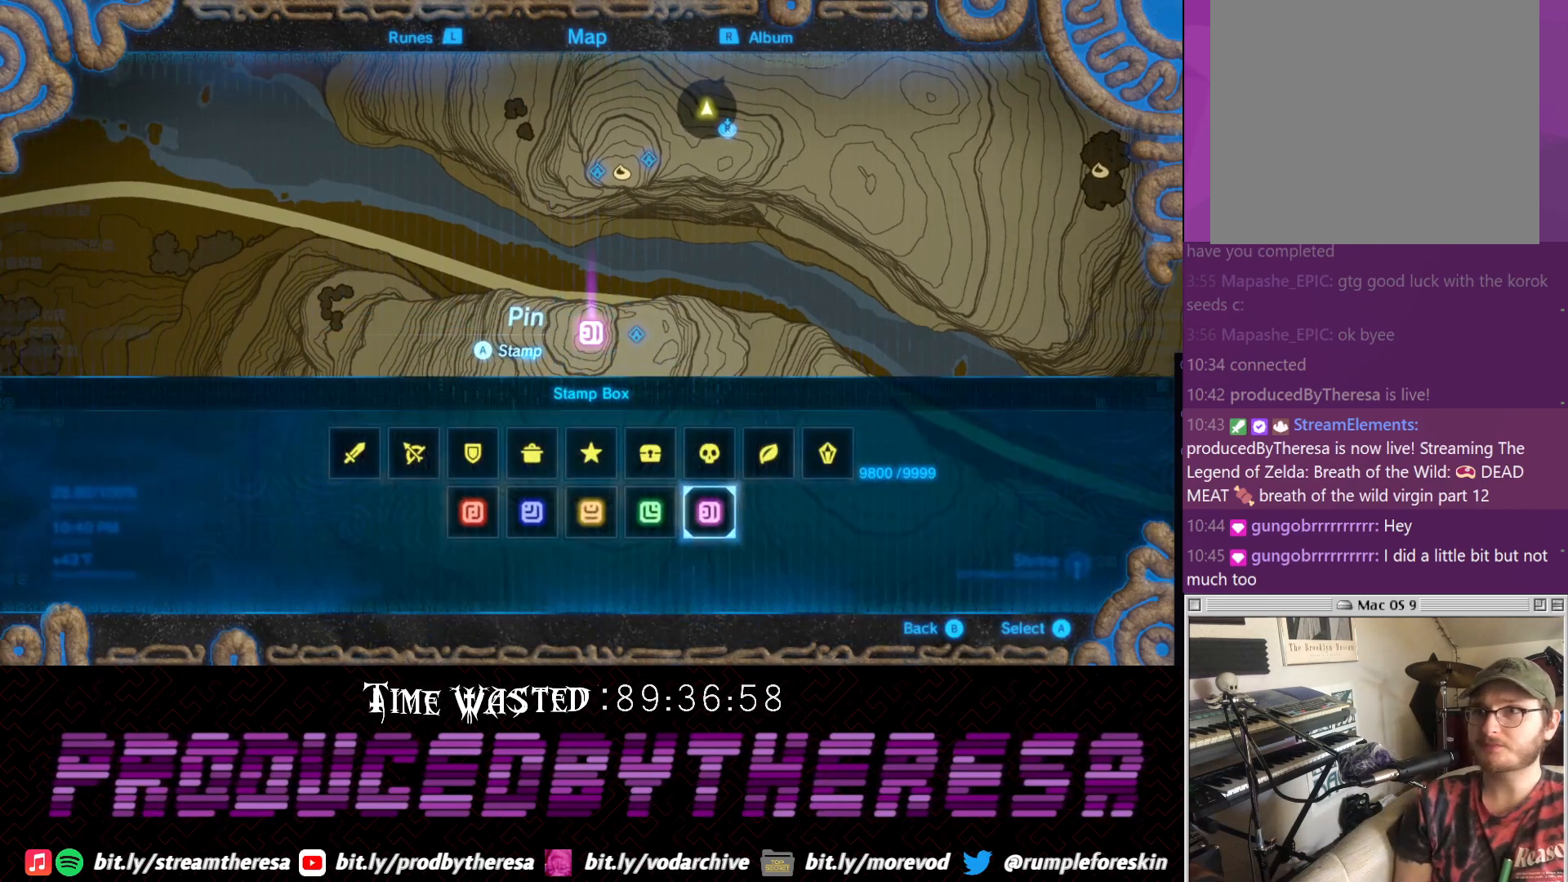
{"dt_ms": 1000, "buttons": [], "left_stick": "center", "right_stick": "center", "events": [[83, "DPAD_DOWN", "down"], [183, "DPAD_DOWN", "up"], [467, "CIRCLE", "down"], [600, "CIRCLE", "up"], [733, "CROSS", "down"], [850, "CROSS", "up"]]}
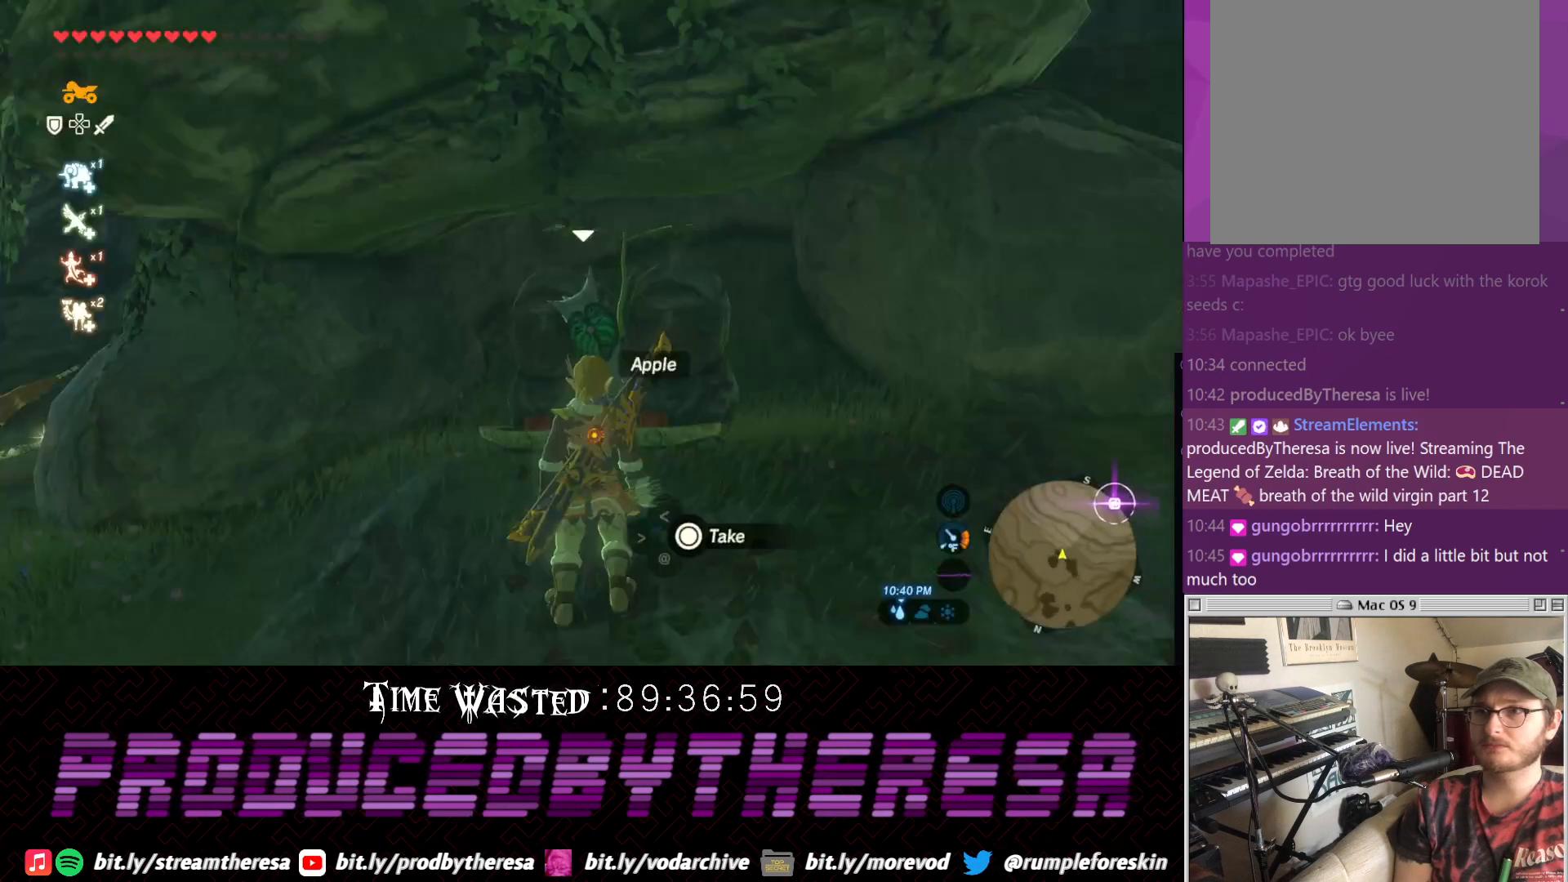
{"dt_ms": 500, "buttons": [], "left_stick": "center", "right_stick": "center", "events": [[250, "left_stick", "up"], [300, "right_stick", "up-left"], [483, "left_stick", "center"], [483, "right_stick", "center"]]}
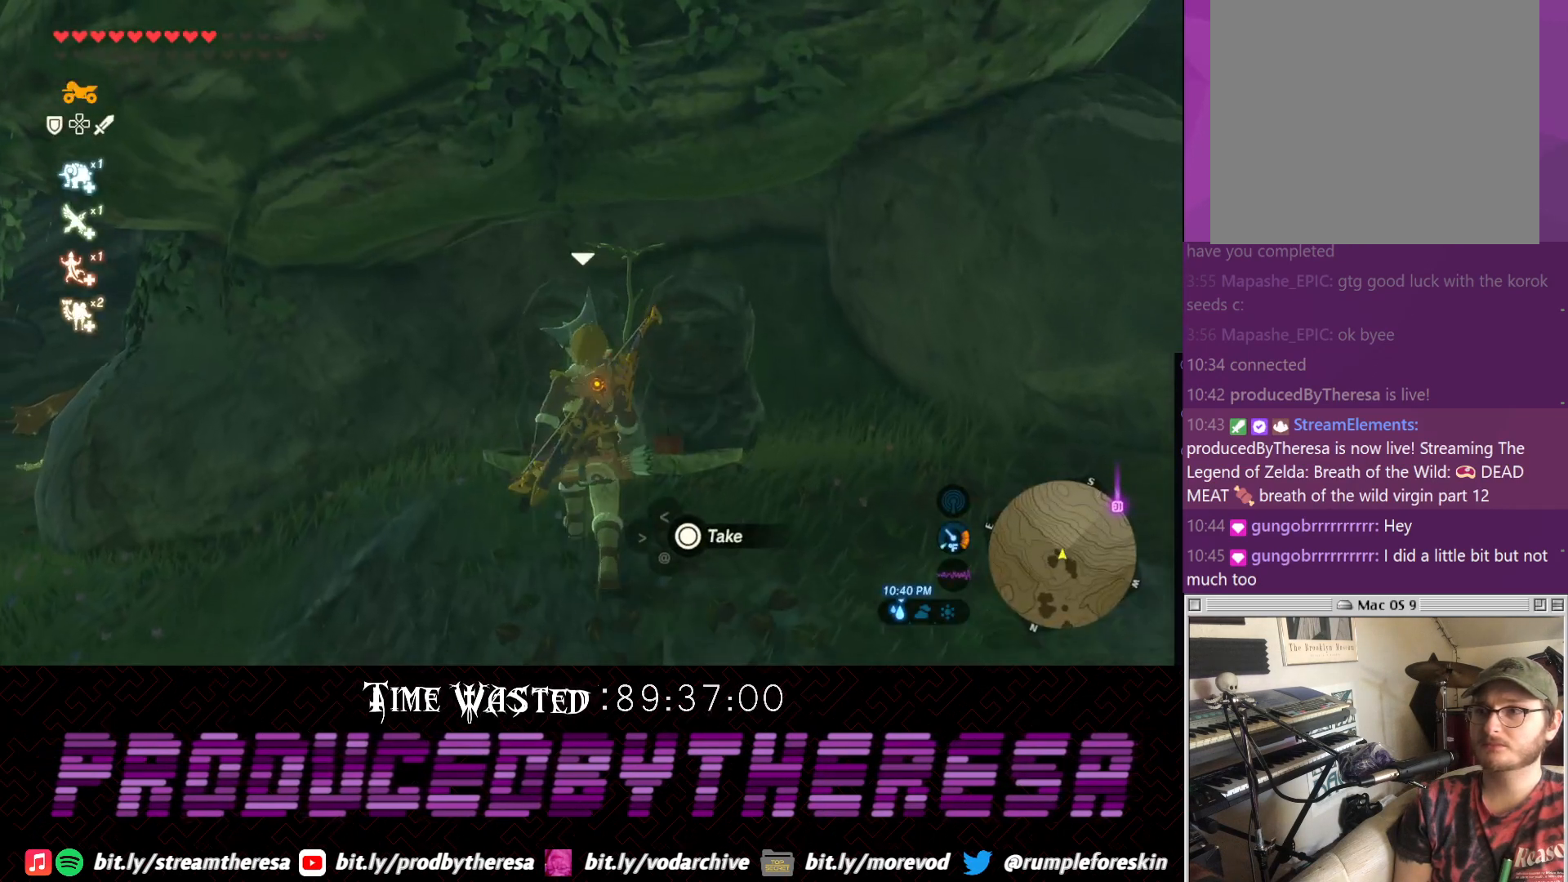
{"dt_ms": 500, "buttons": [], "left_stick": "down-right", "right_stick": "right", "events": [[67, "left_stick", "up-right"], [67, "right_stick", "right"], [183, "left_stick", "down-right"]]}
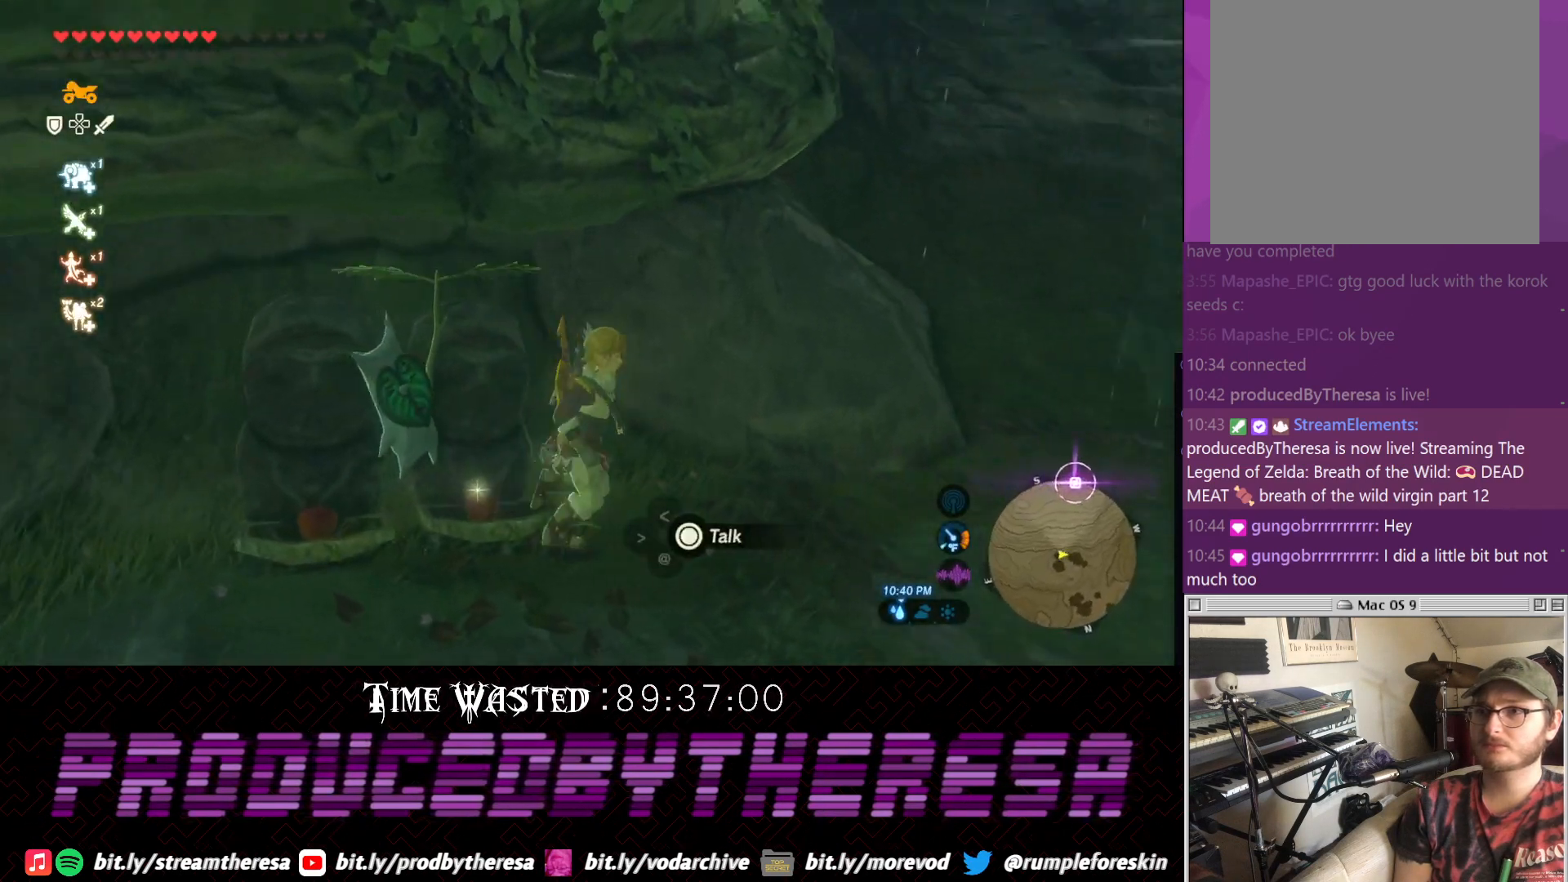
{"dt_ms": 500, "buttons": [], "left_stick": "center", "right_stick": "center", "events": [[250, "left_stick", "right"], [500, "left_stick", "center"], [500, "right_stick", "center"]]}
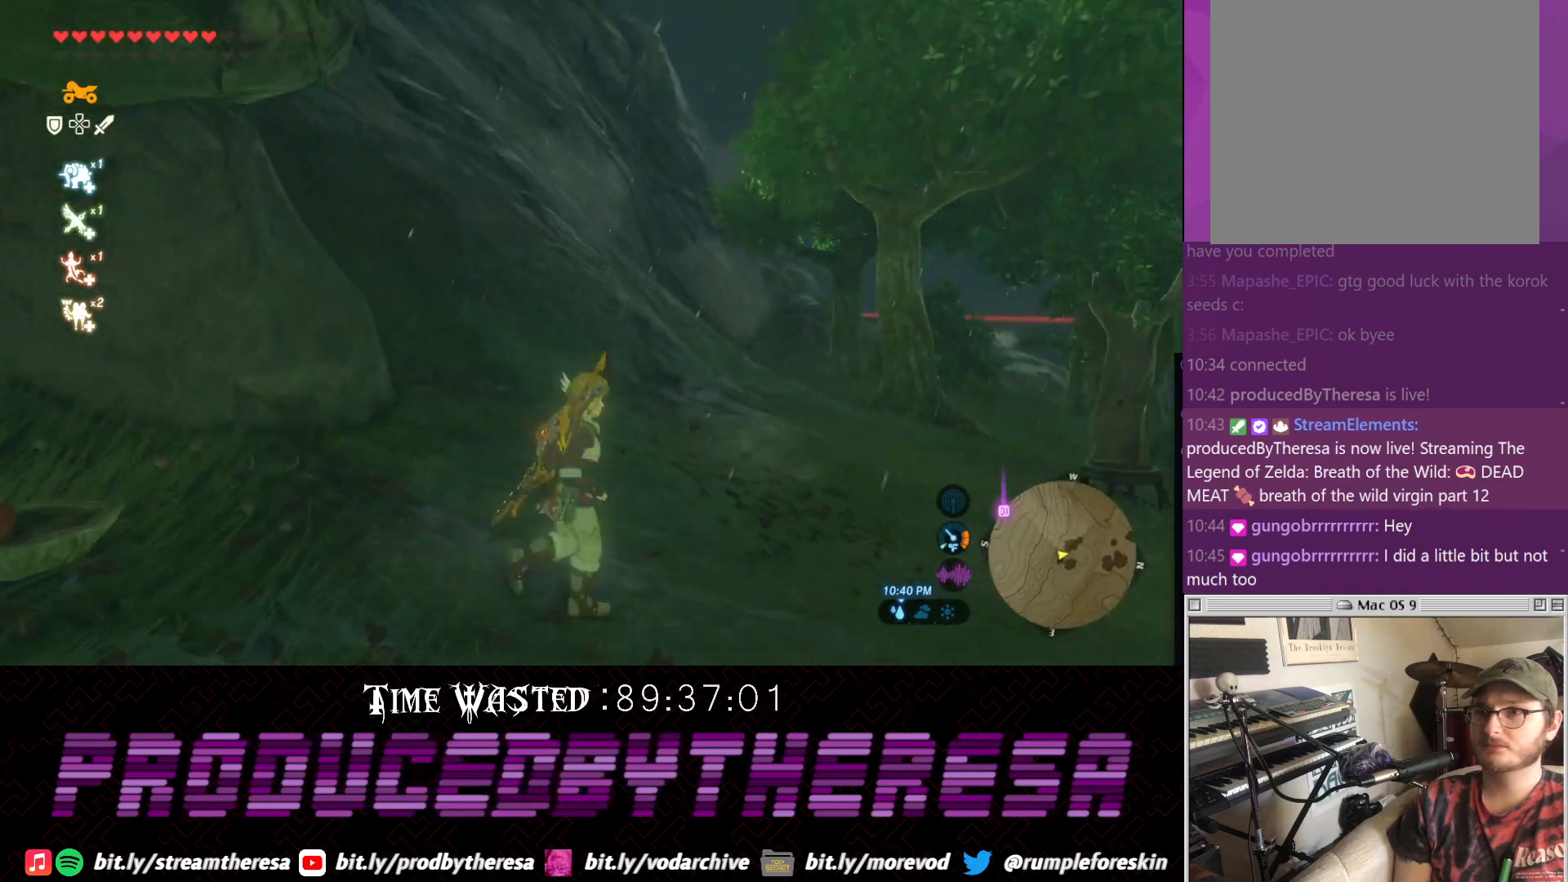
{"dt_ms": 500, "buttons": [], "left_stick": "left", "right_stick": "left", "events": [[17, "left_stick", "down-left"], [67, "right_stick", "left"], [333, "left_stick", "left"]]}
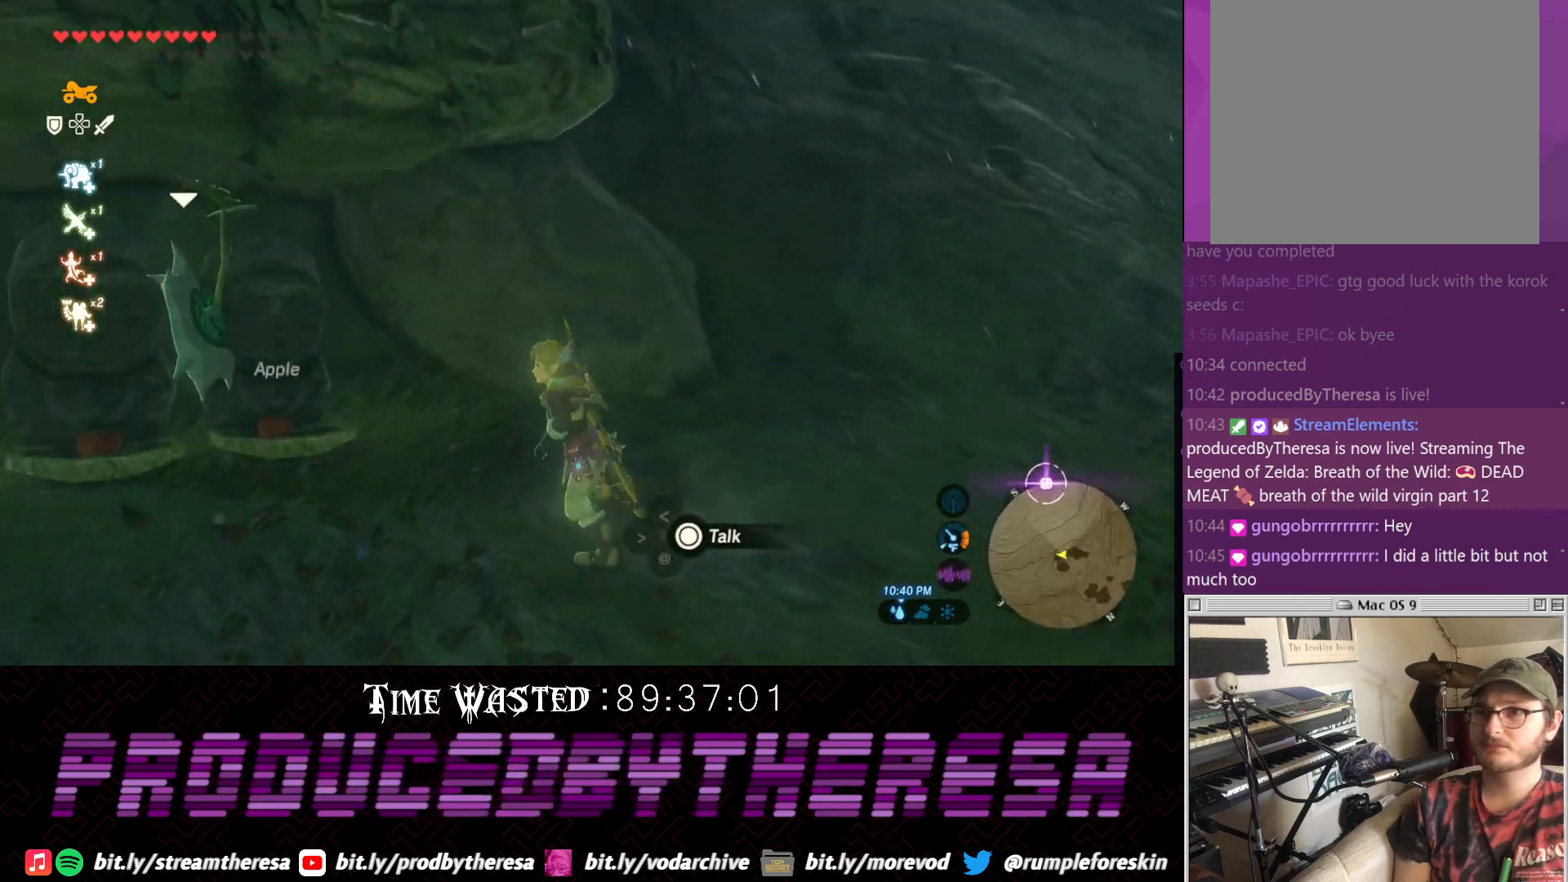
{"dt_ms": 500, "buttons": [], "left_stick": "center", "right_stick": "center", "events": [[83, "right_stick", "center"], [217, "CIRCLE", "down"], [217, "left_stick", "up-left"], [333, "CIRCLE", "up"], [333, "left_stick", "center"], [400, "CIRCLE", "down"], [467, "CIRCLE", "up"]]}
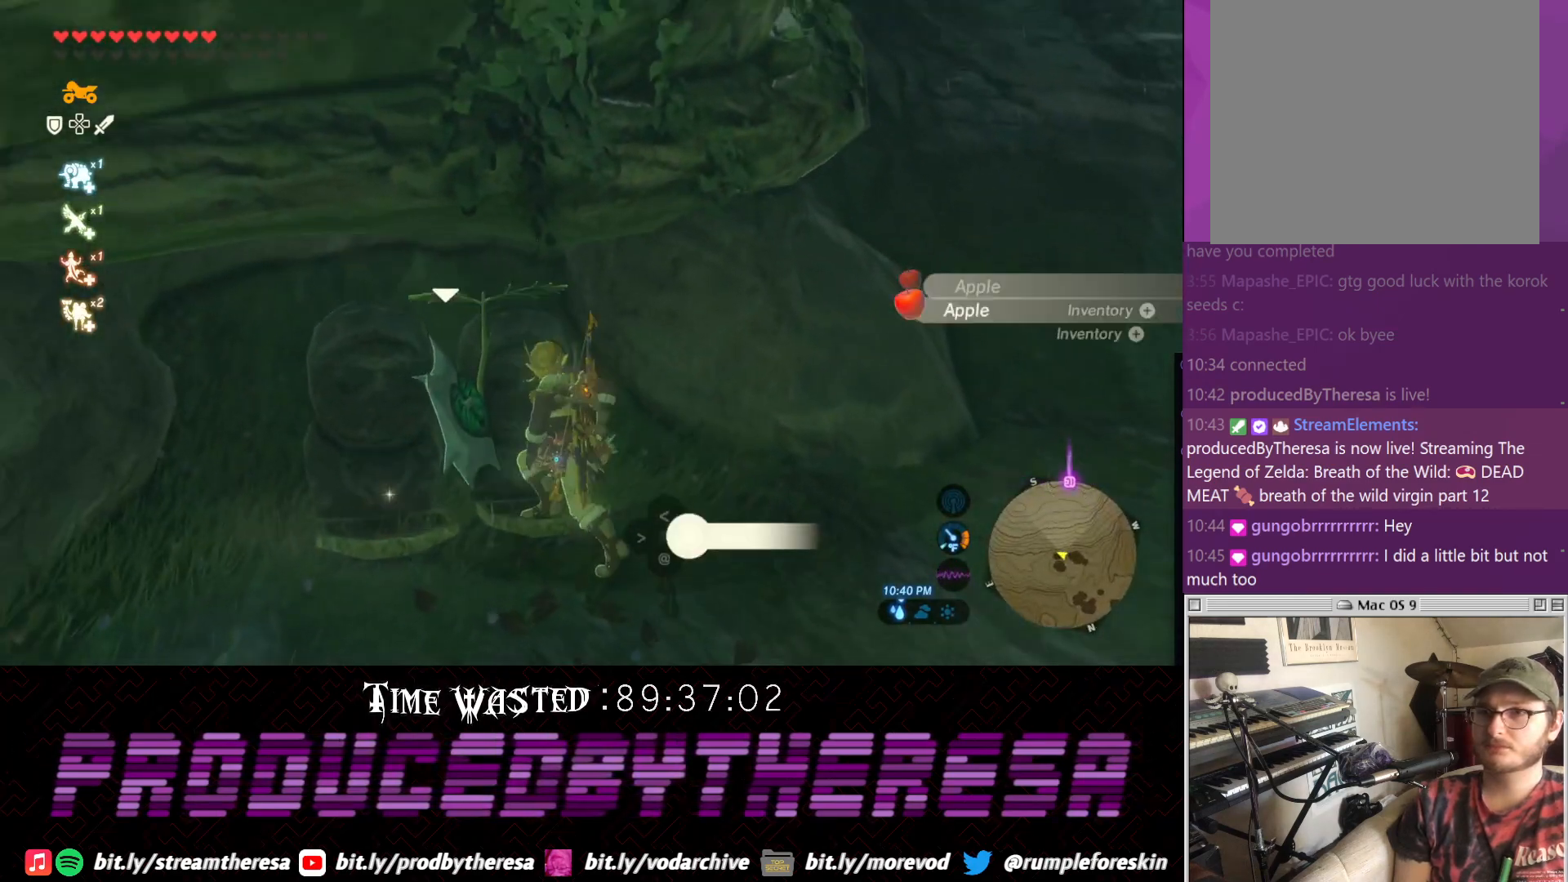
{"dt_ms": 500, "buttons": [], "left_stick": "up-right", "right_stick": "down-right", "events": [[50, "CIRCLE", "down"], [100, "left_stick", "down-right"], [150, "CIRCLE", "up"], [217, "left_stick", "right"], [283, "right_stick", "down-right"], [483, "left_stick", "up-right"]]}
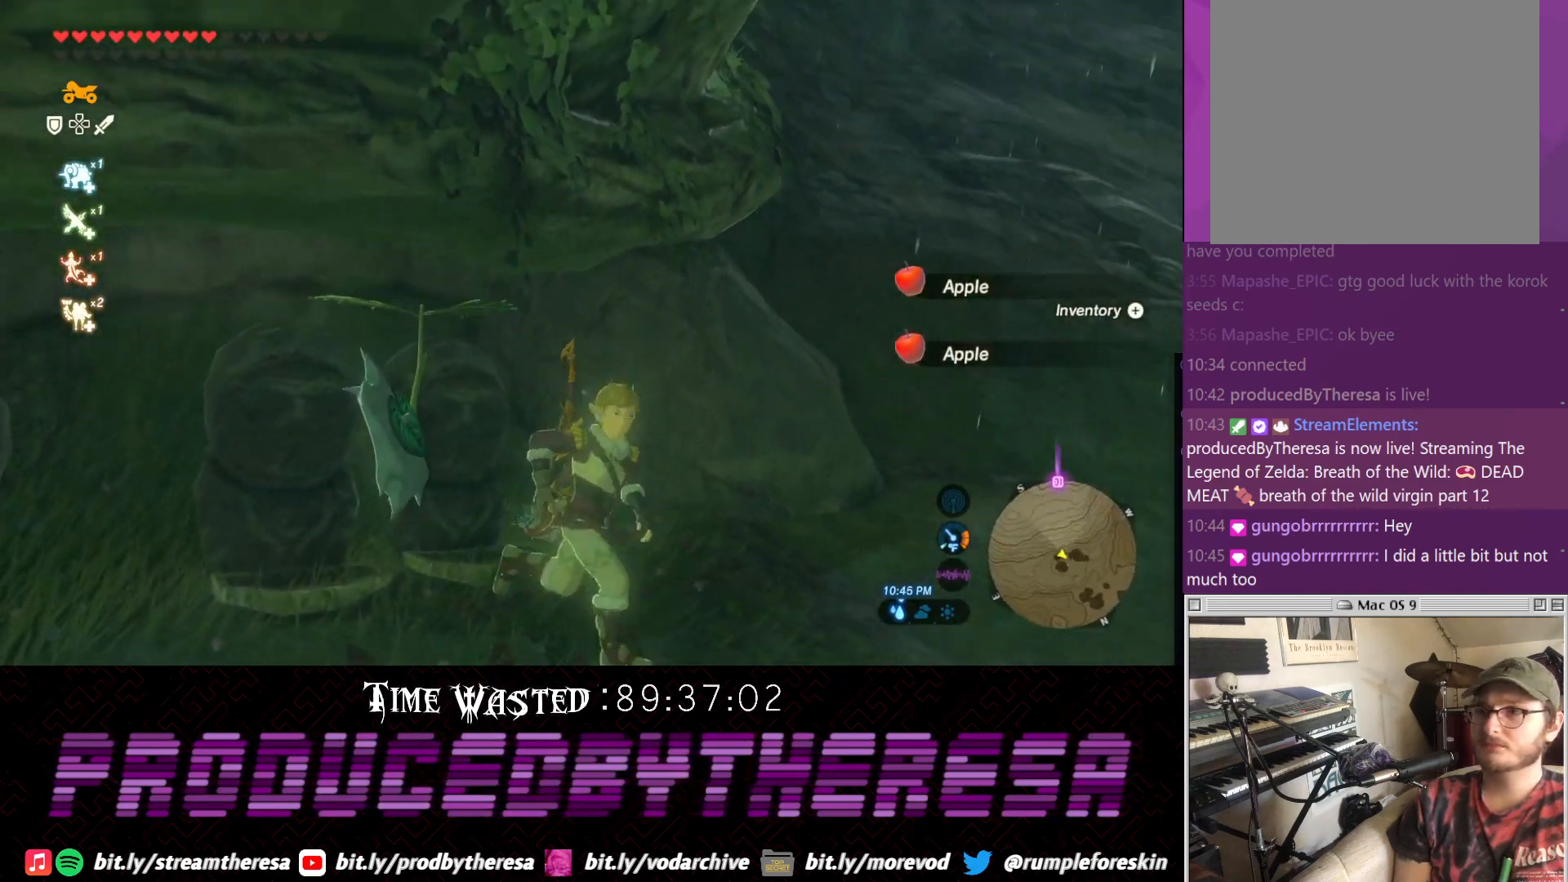
{"dt_ms": 500, "buttons": ["CROSS"], "left_stick": "up", "right_stick": "center", "events": [[233, "left_stick", "up"], [233, "right_stick", "center"], [300, "CROSS", "down"]]}
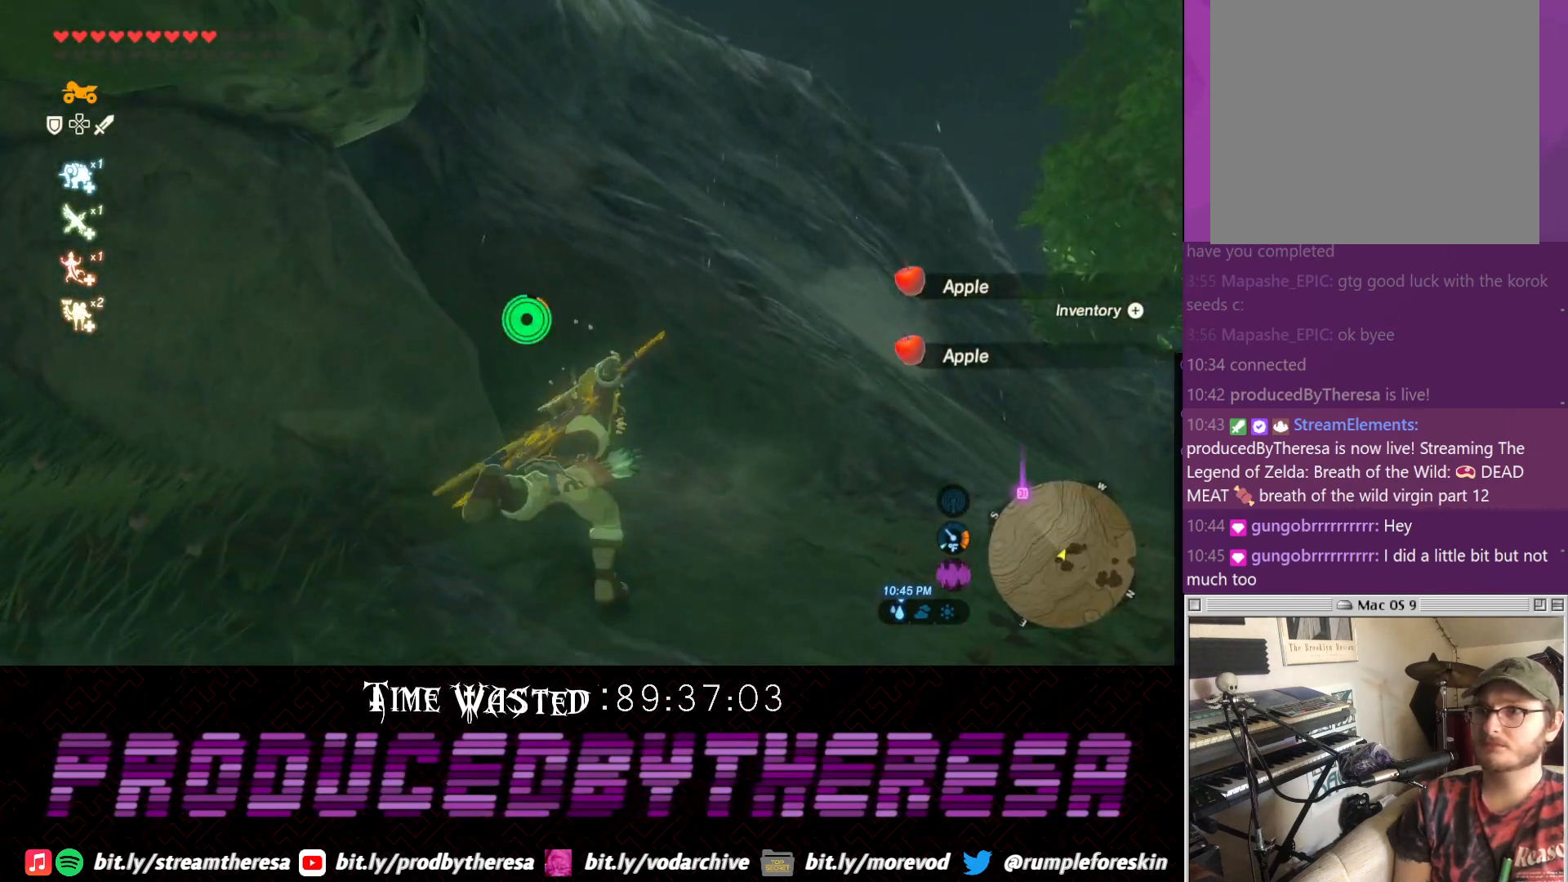
{"dt_ms": 500, "buttons": ["CROSS"], "left_stick": "up", "right_stick": "center", "events": []}
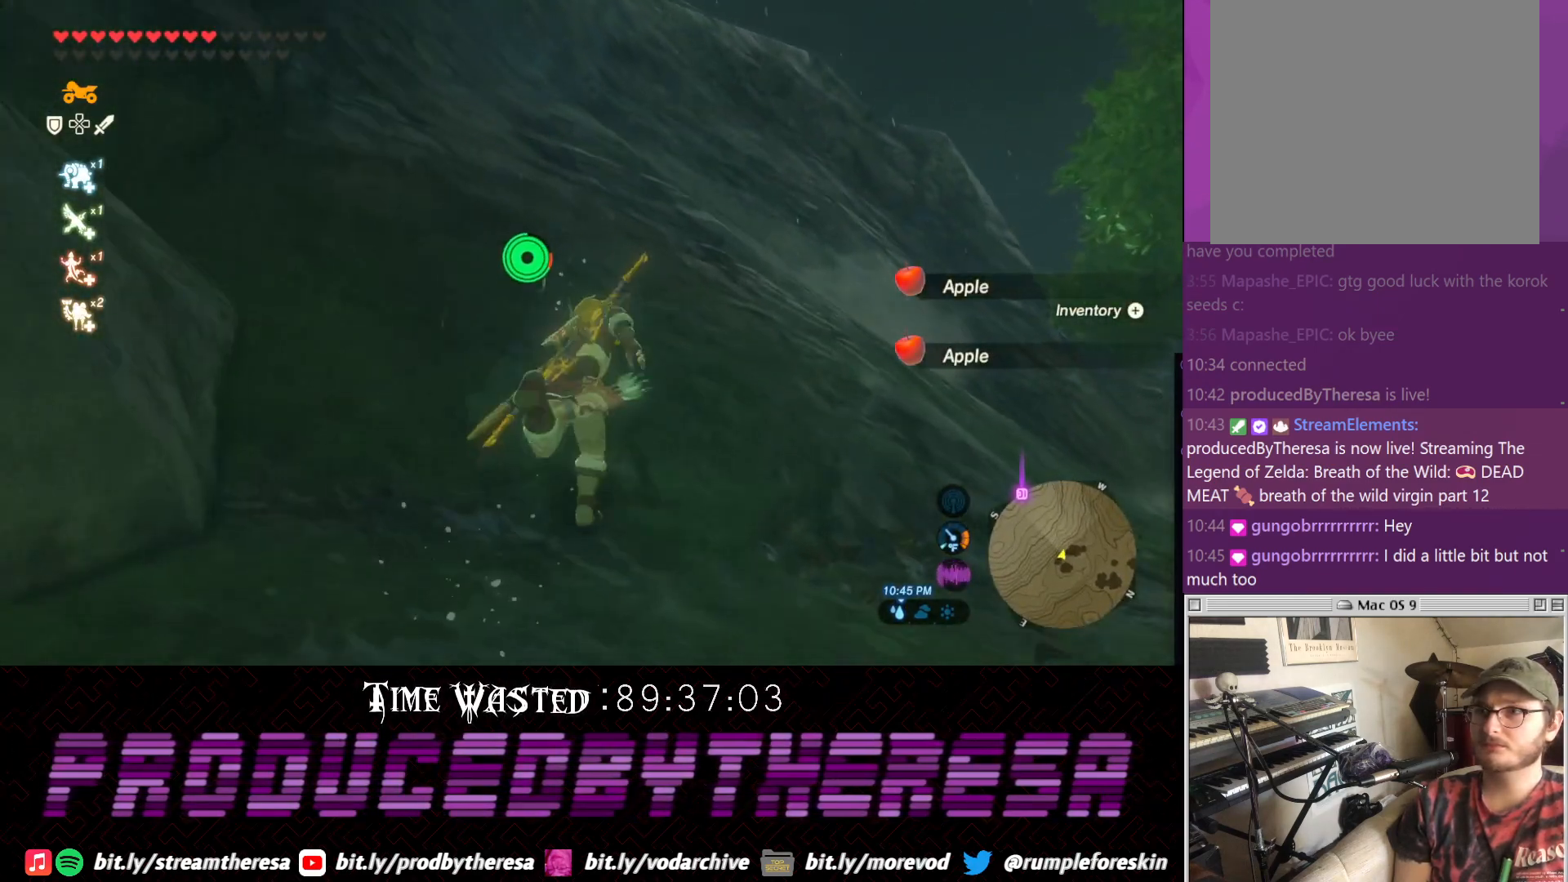
{"dt_ms": 500, "buttons": ["CROSS"], "left_stick": "up", "right_stick": "center", "events": []}
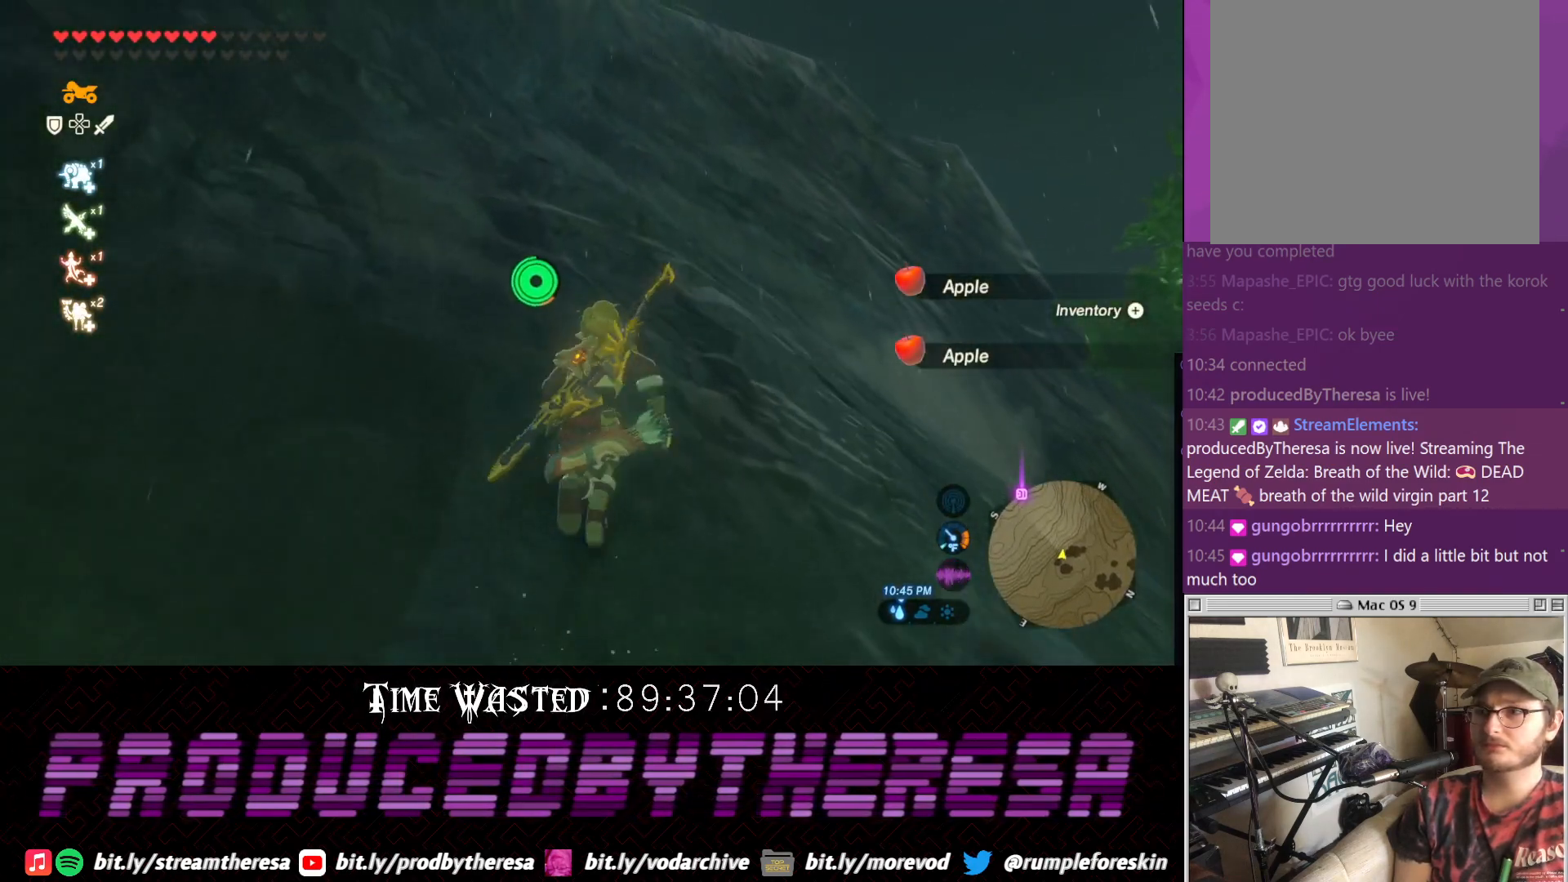
{"dt_ms": 500, "buttons": ["CROSS"], "left_stick": "up", "right_stick": "center", "events": []}
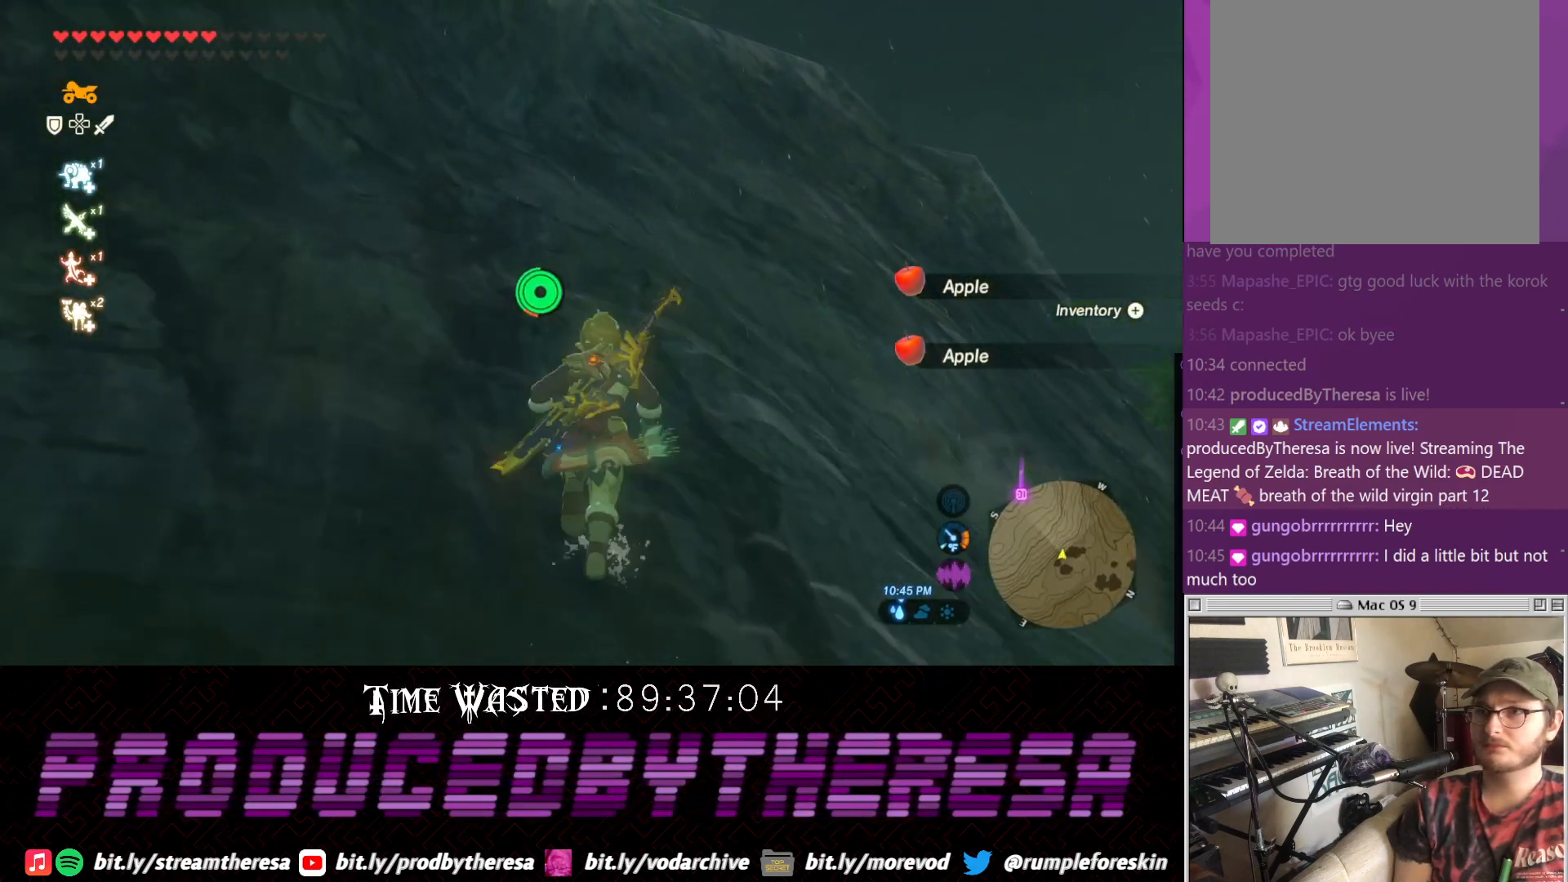
{"dt_ms": 500, "buttons": ["CROSS"], "left_stick": "up", "right_stick": "center", "events": []}
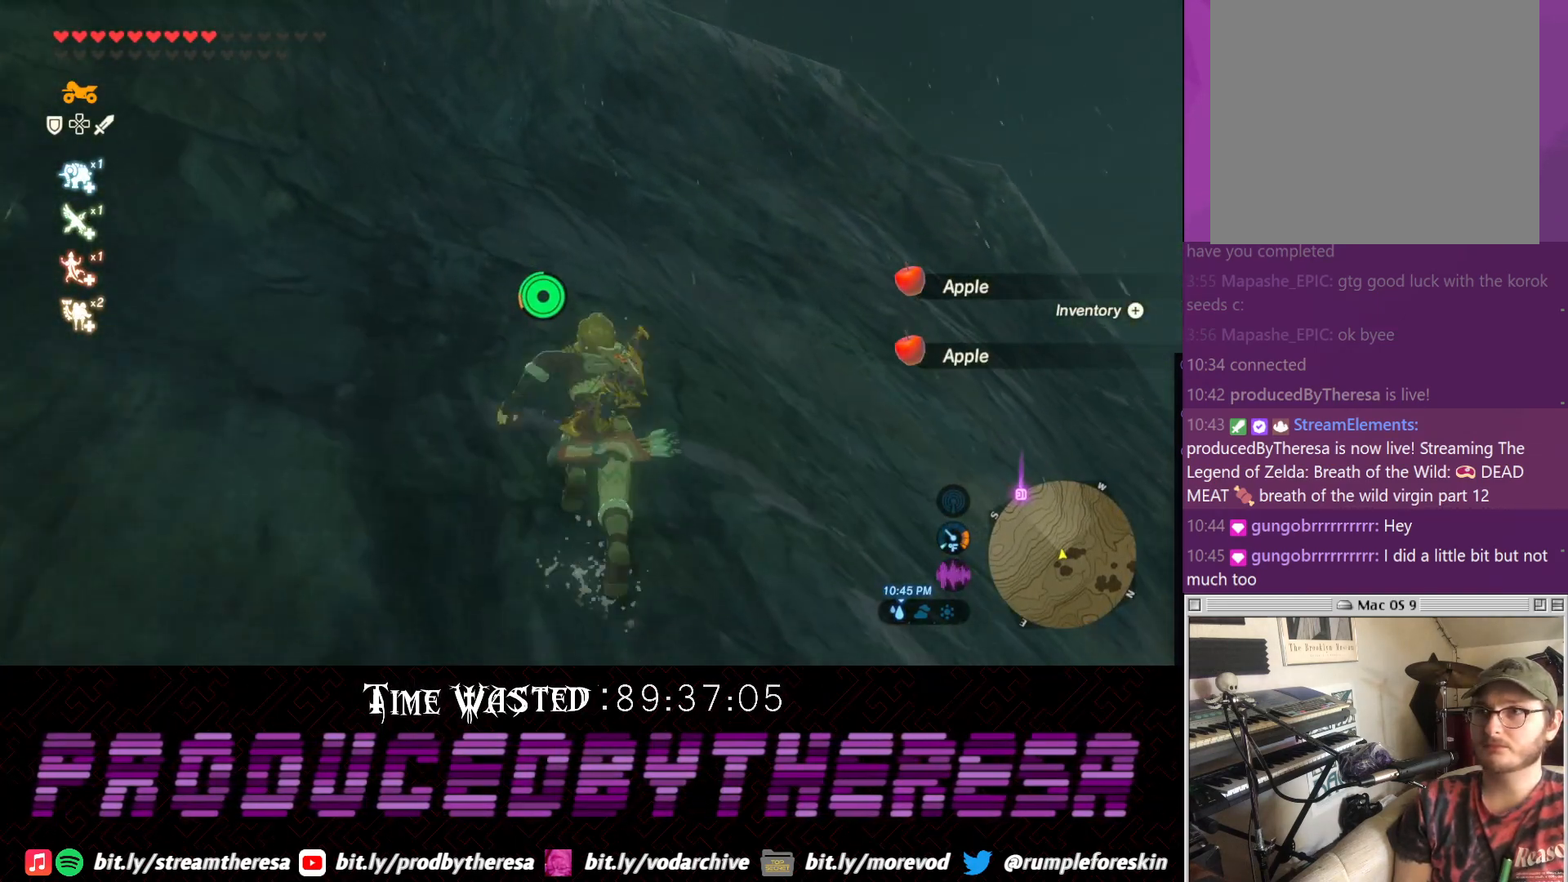
{"dt_ms": 500, "buttons": ["CROSS", "DPAD_DOWN"], "left_stick": "up", "right_stick": "center", "events": [[150, "CROSS", "up"], [167, "right_stick", "down"], [400, "DPAD_DOWN", "down"], [400, "right_stick", "center"], [483, "CROSS", "down"]]}
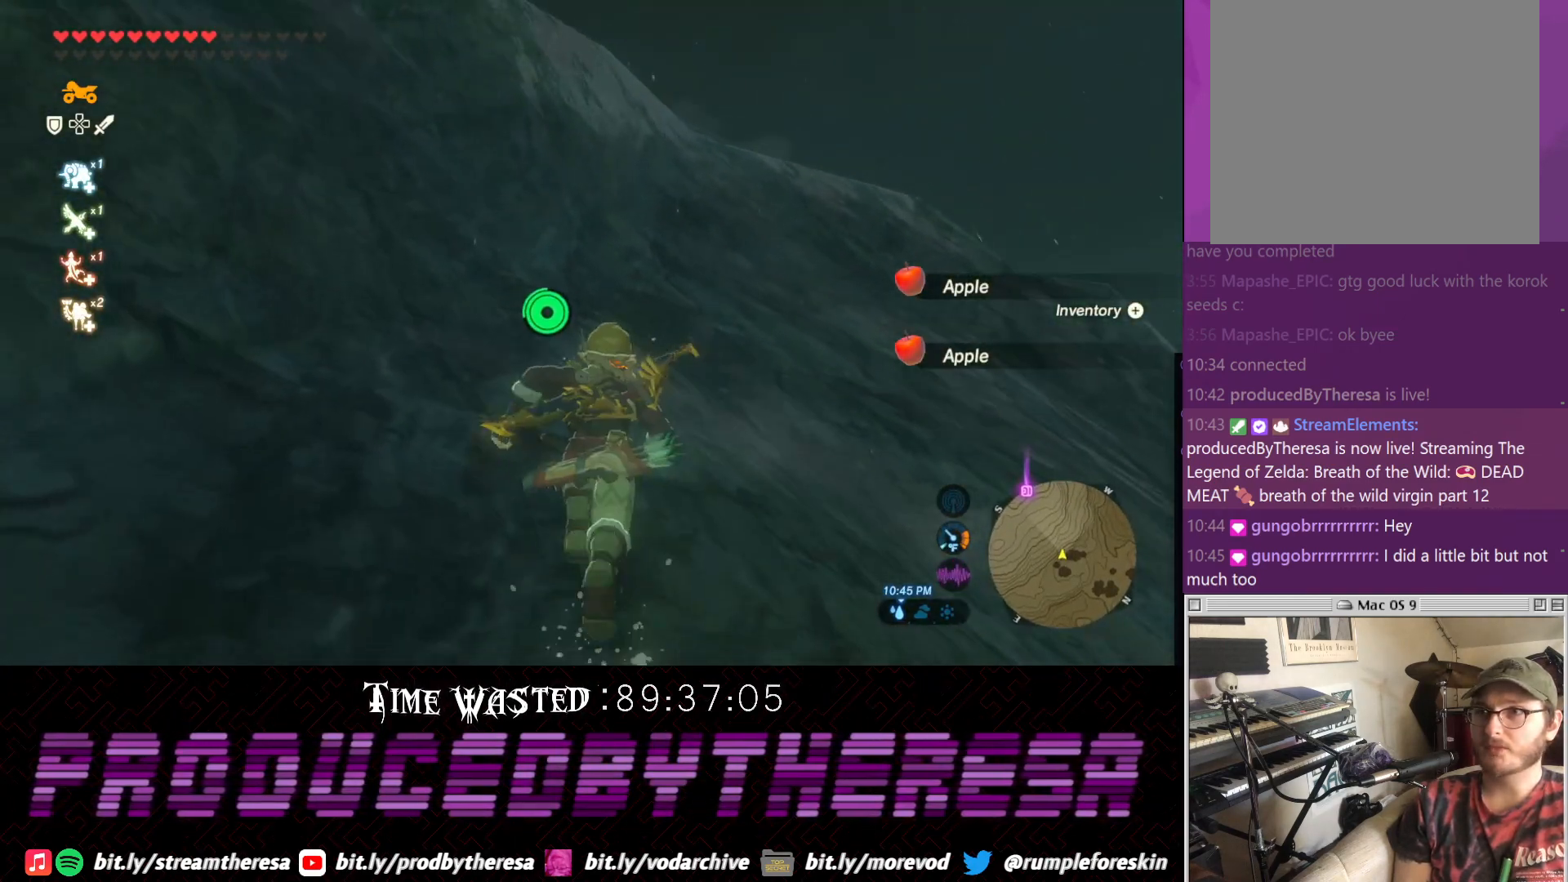
{"dt_ms": 500, "buttons": ["DPAD_DOWN"], "left_stick": "up", "right_stick": "center", "events": [[117, "CROSS", "up"], [233, "CROSS", "down"], [283, "CROSS", "up"], [367, "CROSS", "down"], [483, "CROSS", "up"]]}
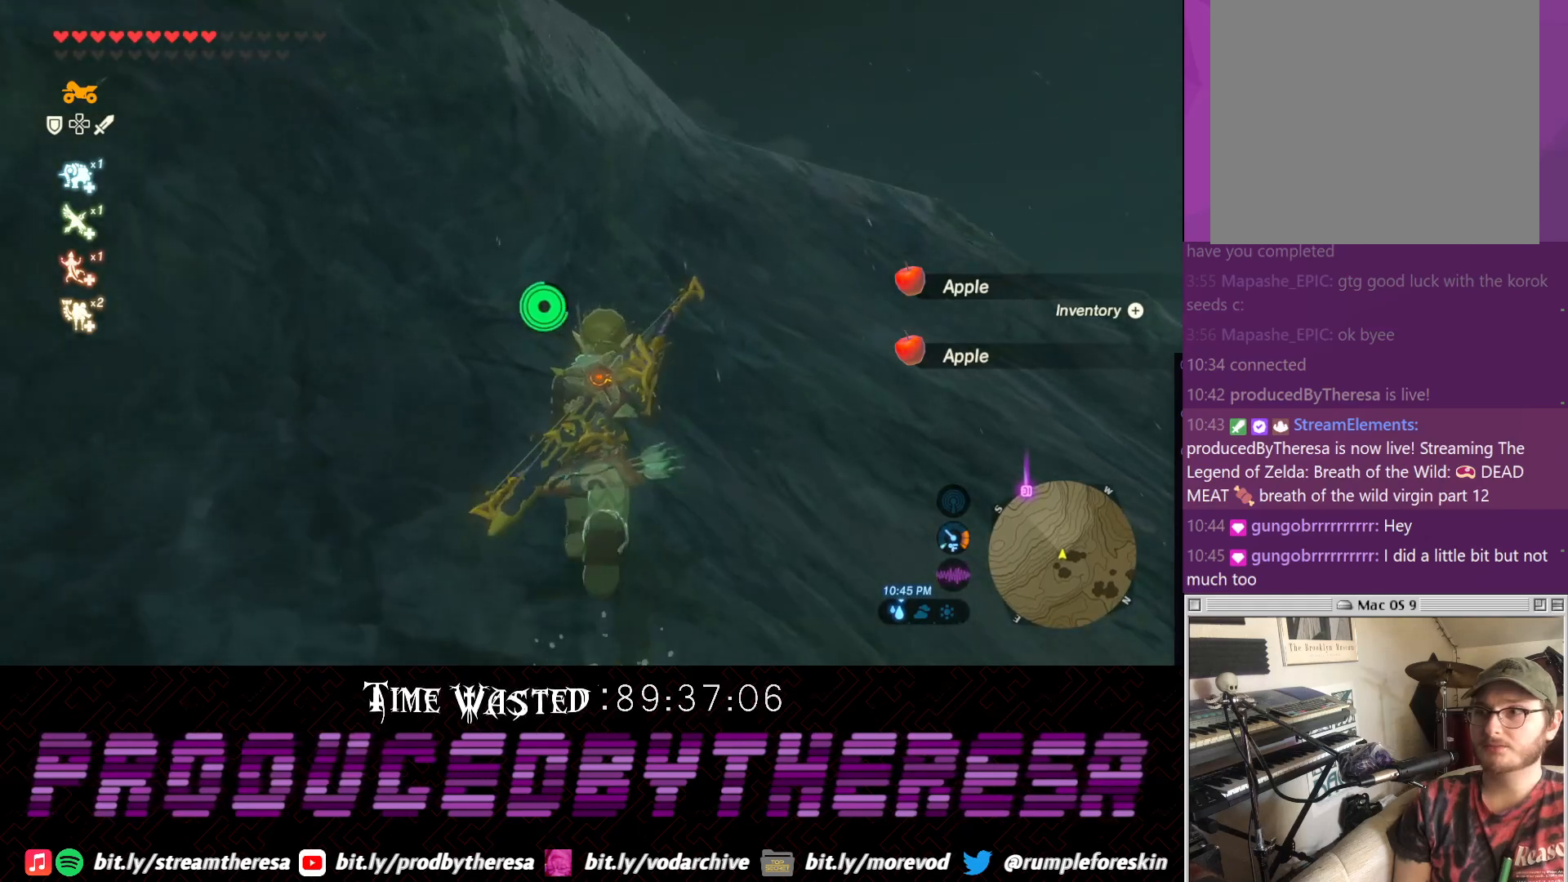
{"dt_ms": 500, "buttons": ["CROSS", "DPAD_DOWN"], "left_stick": "up-left", "right_stick": "center", "events": [[67, "CROSS", "down"], [167, "CROSS", "up"], [250, "CROSS", "down"], [383, "left_stick", "up-left"]]}
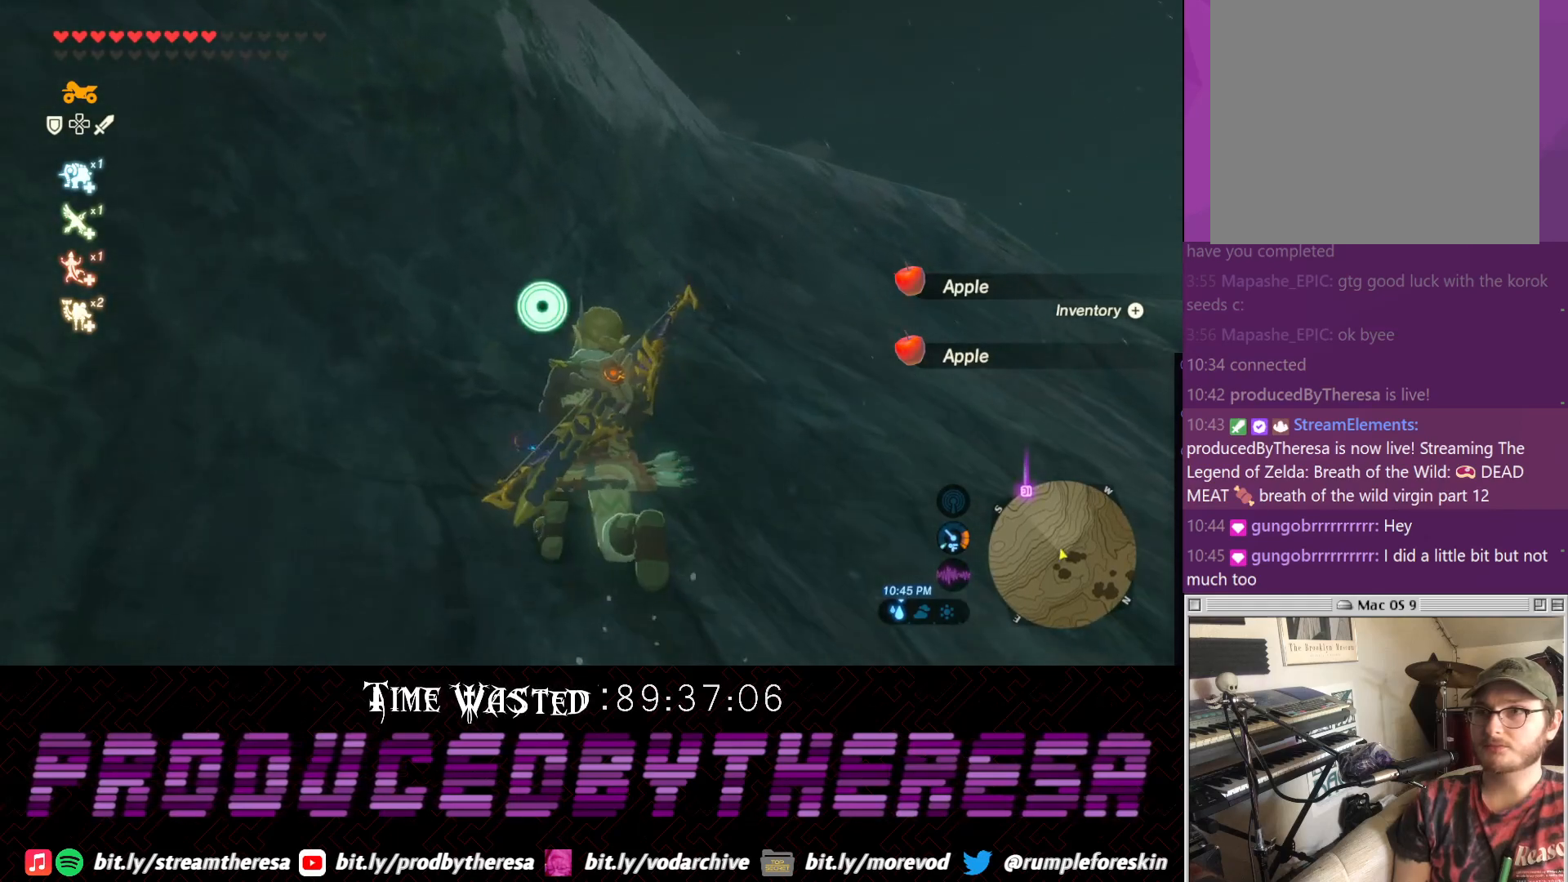
{"dt_ms": 500, "buttons": ["CROSS", "DPAD_DOWN"], "left_stick": "up-left", "right_stick": "center", "events": [[50, "CROSS", "up"], [117, "CROSS", "down"], [250, "CROSS", "up"], [300, "CROSS", "down"], [400, "CROSS", "up"], [500, "CROSS", "down"]]}
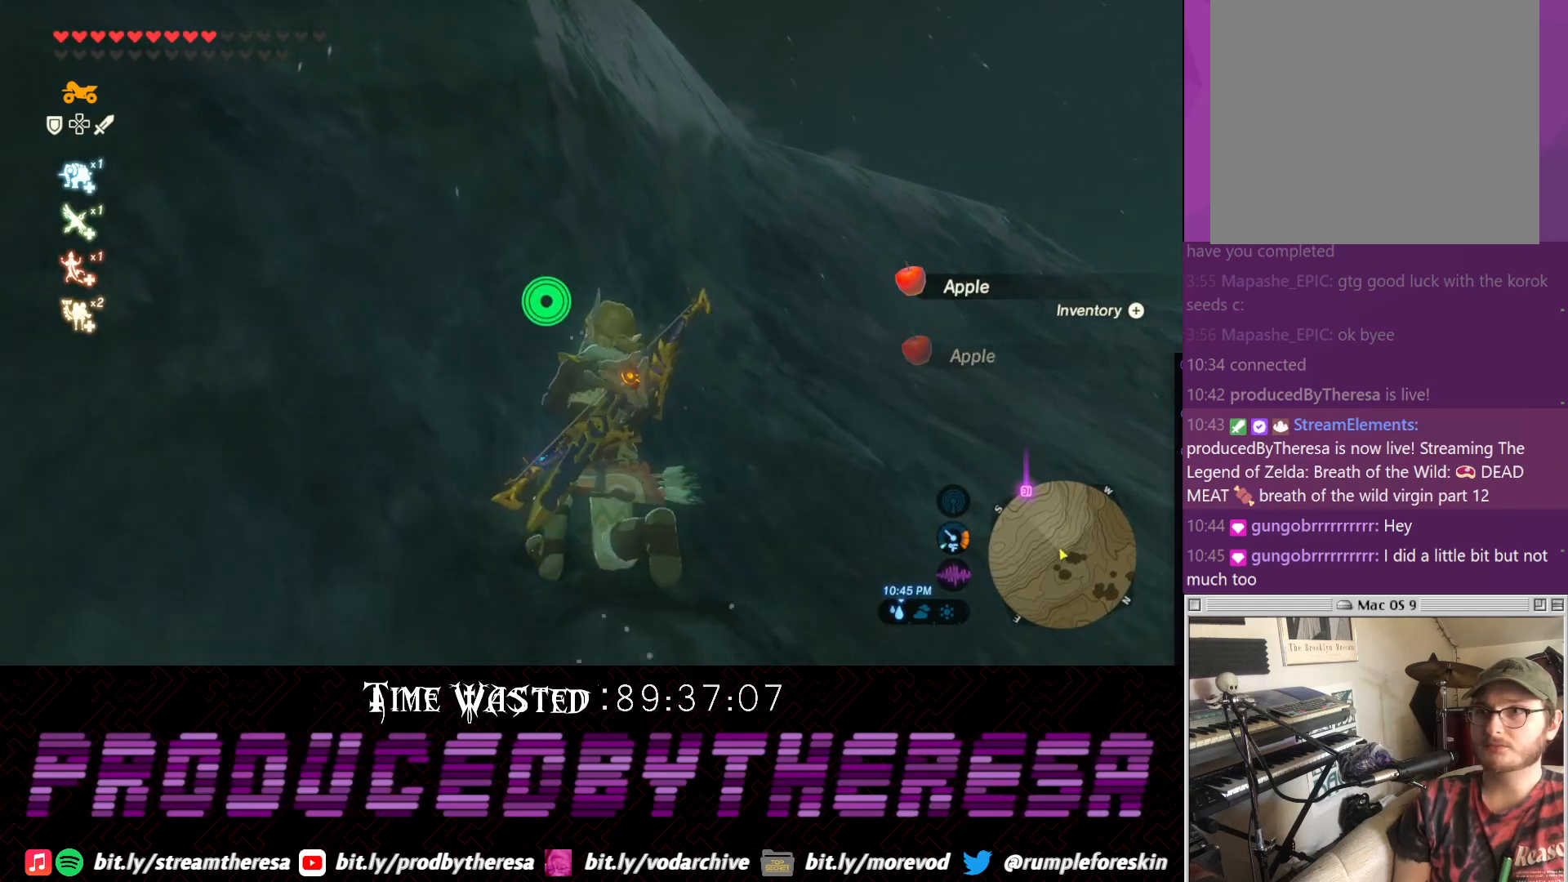
{"dt_ms": 500, "buttons": ["CROSS", "DPAD_DOWN"], "left_stick": "up", "right_stick": "center", "events": [[67, "CROSS", "up"], [200, "CROSS", "down"], [200, "left_stick", "up"], [317, "CROSS", "up"], [400, "CROSS", "down"]]}
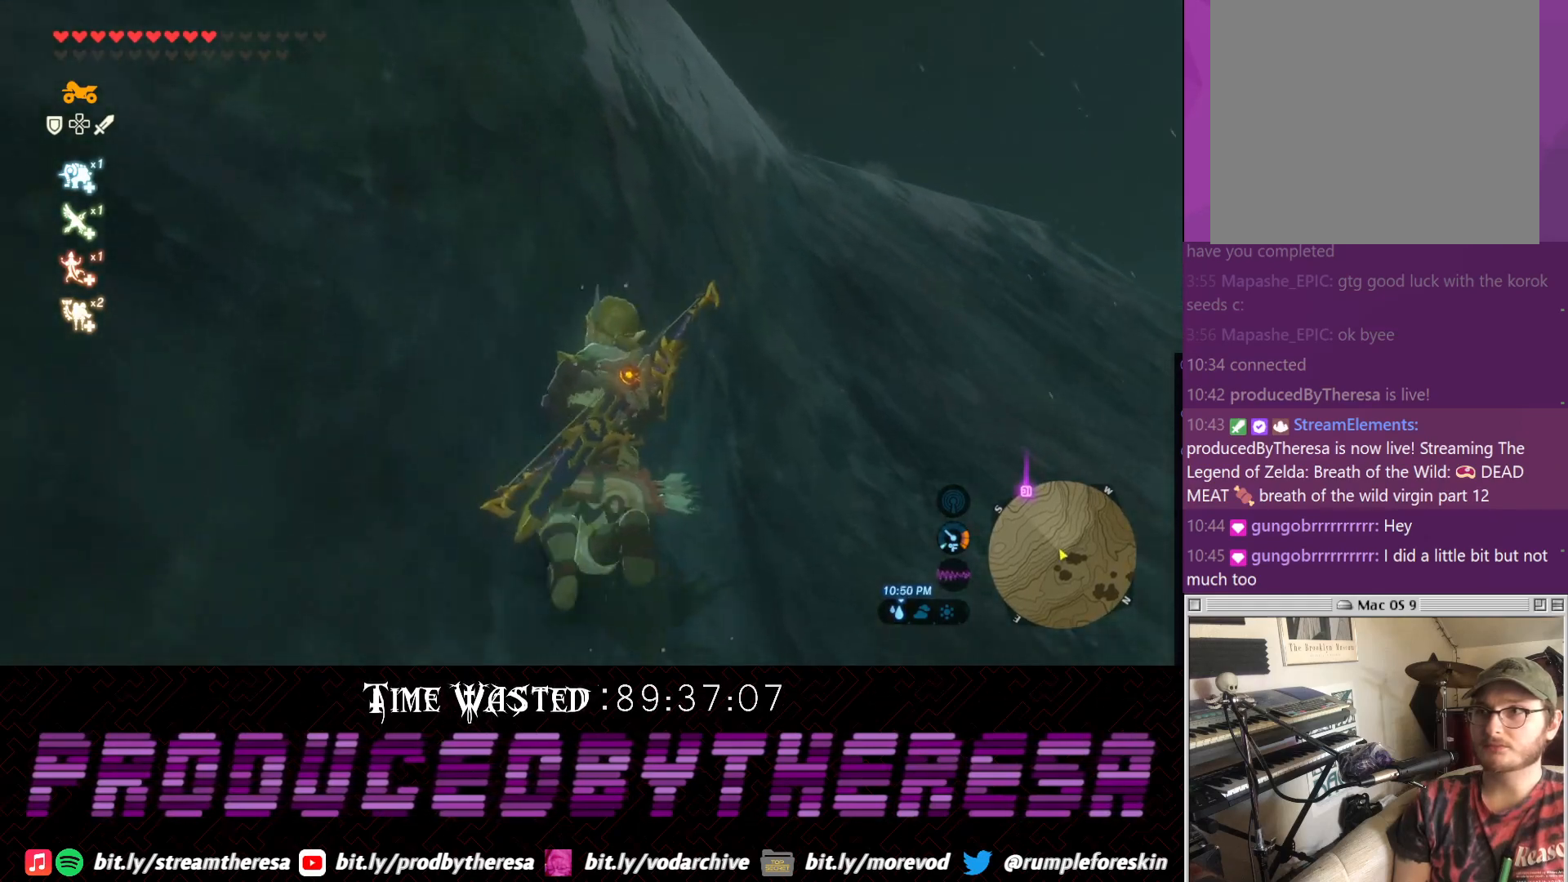
{"dt_ms": 500, "buttons": ["DPAD_DOWN"], "left_stick": "up-right", "right_stick": "center", "events": [[17, "CROSS", "up"], [67, "left_stick", "up-right"], [133, "CROSS", "down"], [267, "CROSS", "up"], [333, "CROSS", "down"], [450, "CROSS", "up"]]}
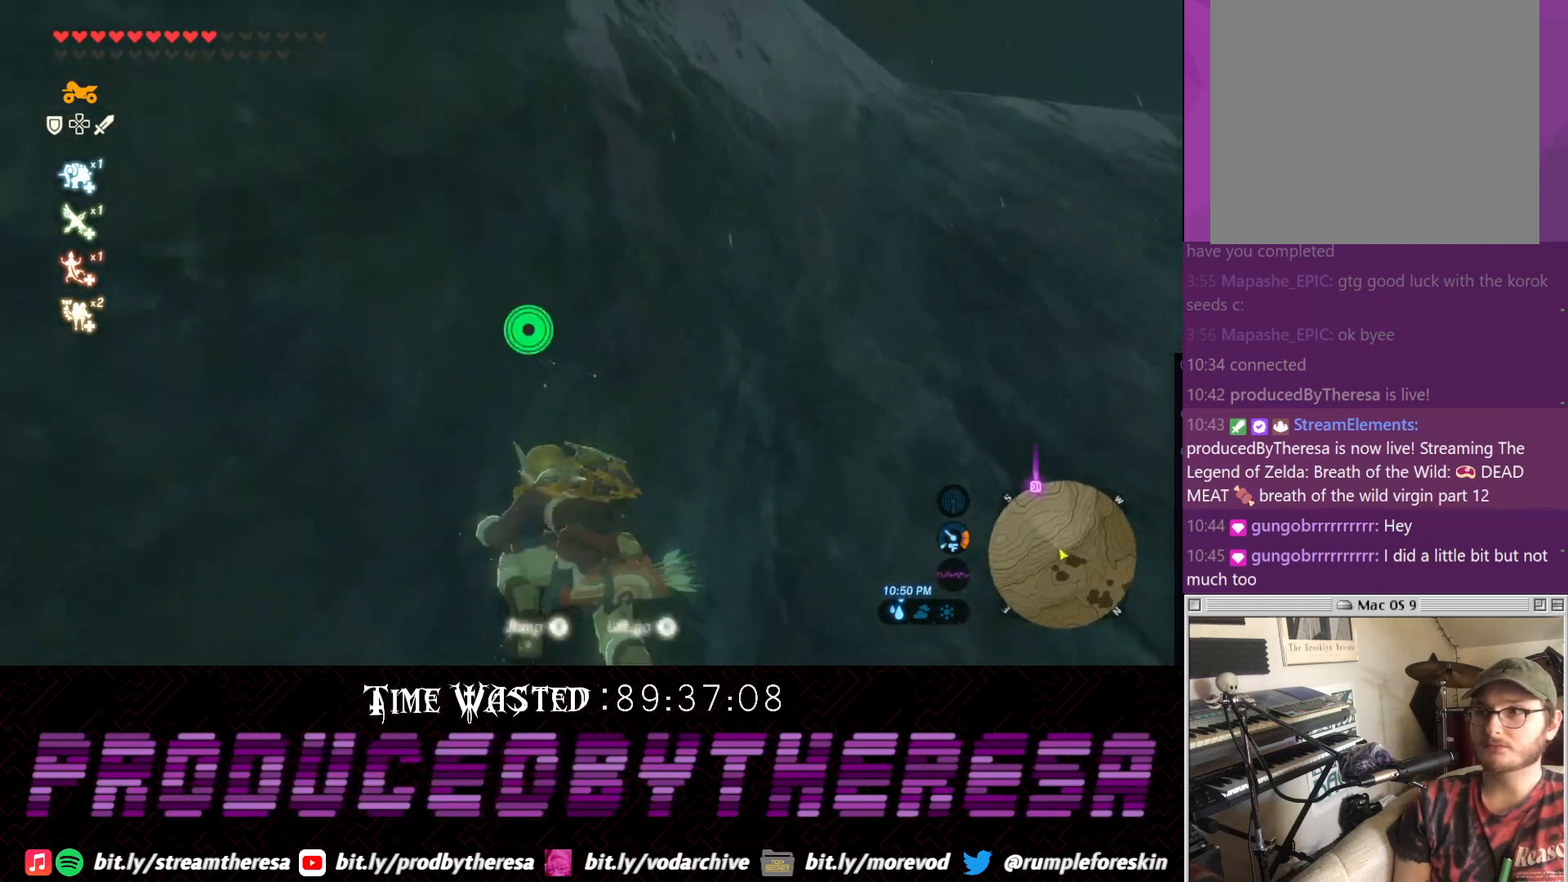
{"dt_ms": 500, "buttons": ["DPAD_DOWN"], "left_stick": "up-right", "right_stick": "center", "events": [[17, "left_stick", "up"], [83, "CROSS", "down"], [217, "CROSS", "up"], [217, "left_stick", "up-right"]]}
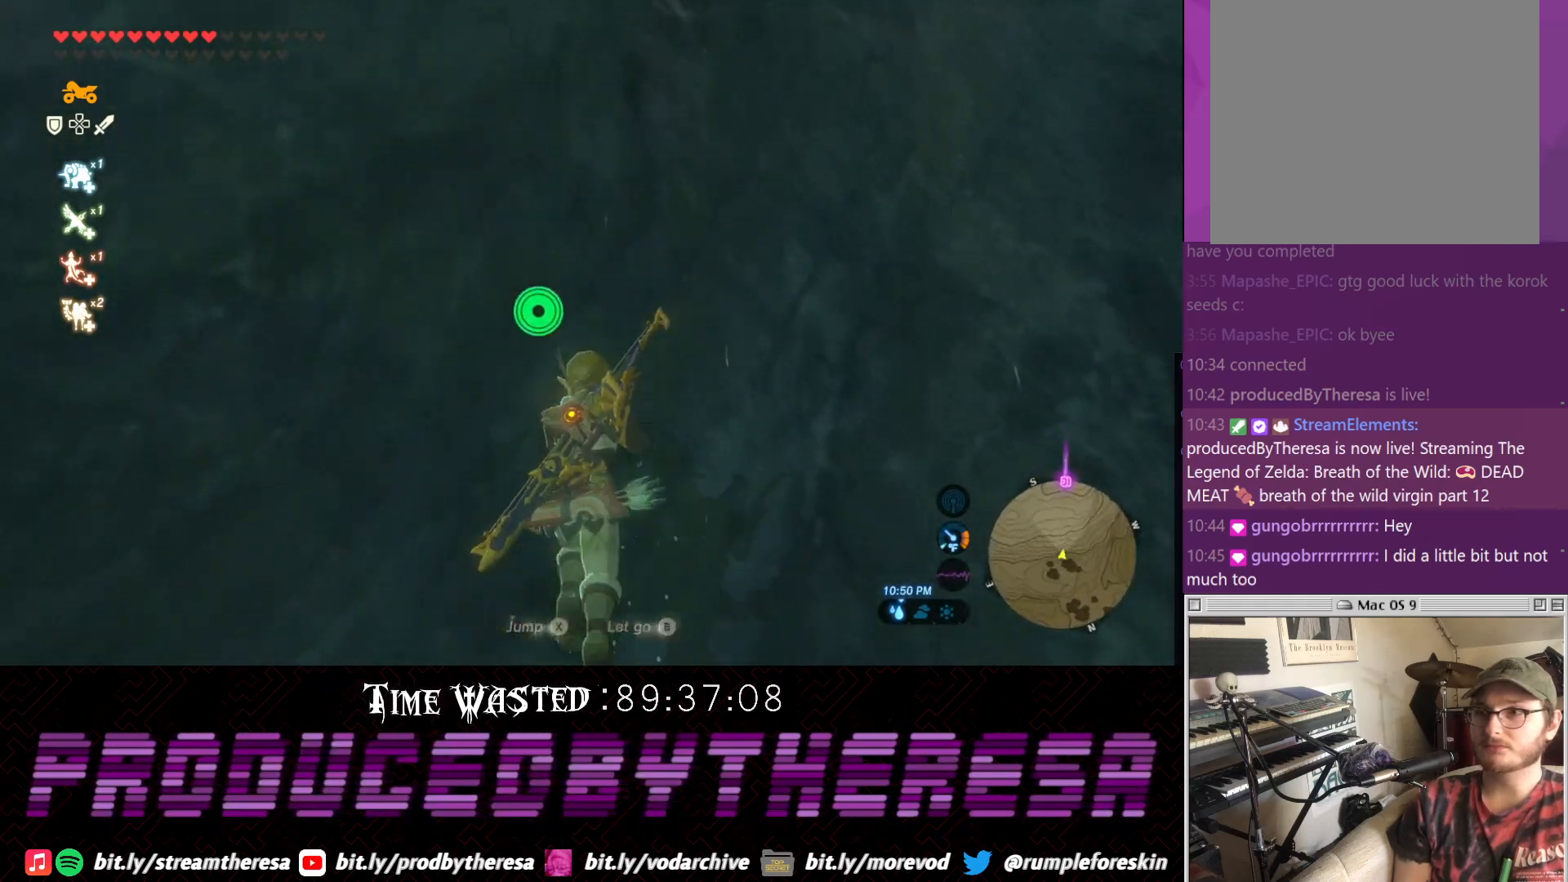
{"dt_ms": 500, "buttons": ["DPAD_DOWN"], "left_stick": "up-right", "right_stick": "up-right", "events": [[50, "right_stick", "down-right"], [100, "right_stick", "right"], [483, "right_stick", "up-right"]]}
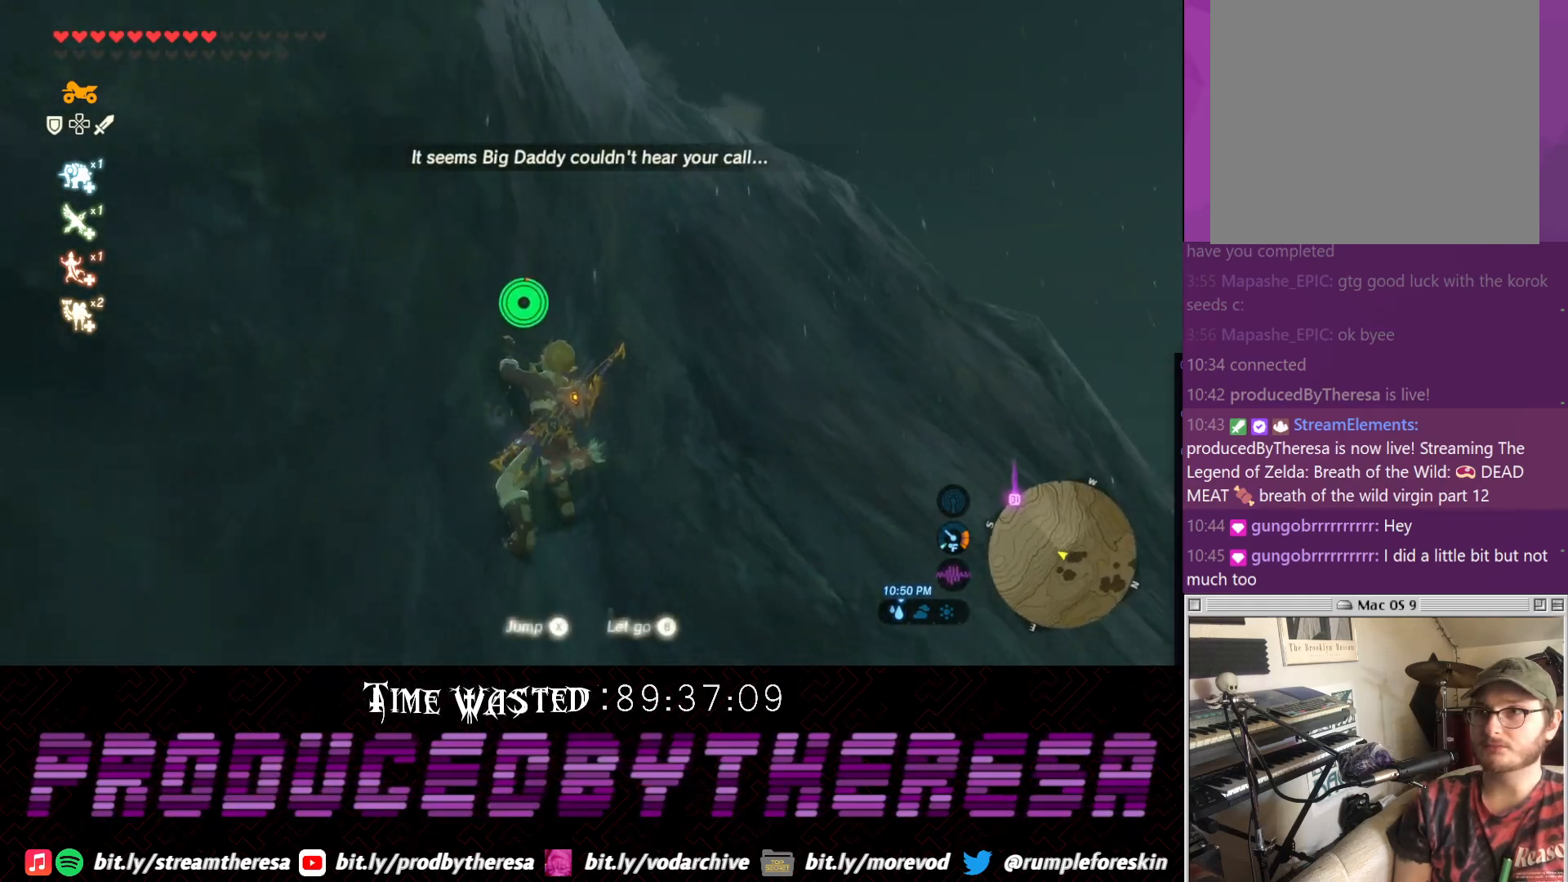
{"dt_ms": 500, "buttons": [], "left_stick": "up-right", "right_stick": "center", "events": [[233, "DPAD_DOWN", "up"], [350, "right_stick", "center"], [417, "CROSS", "down"], [500, "CROSS", "up"]]}
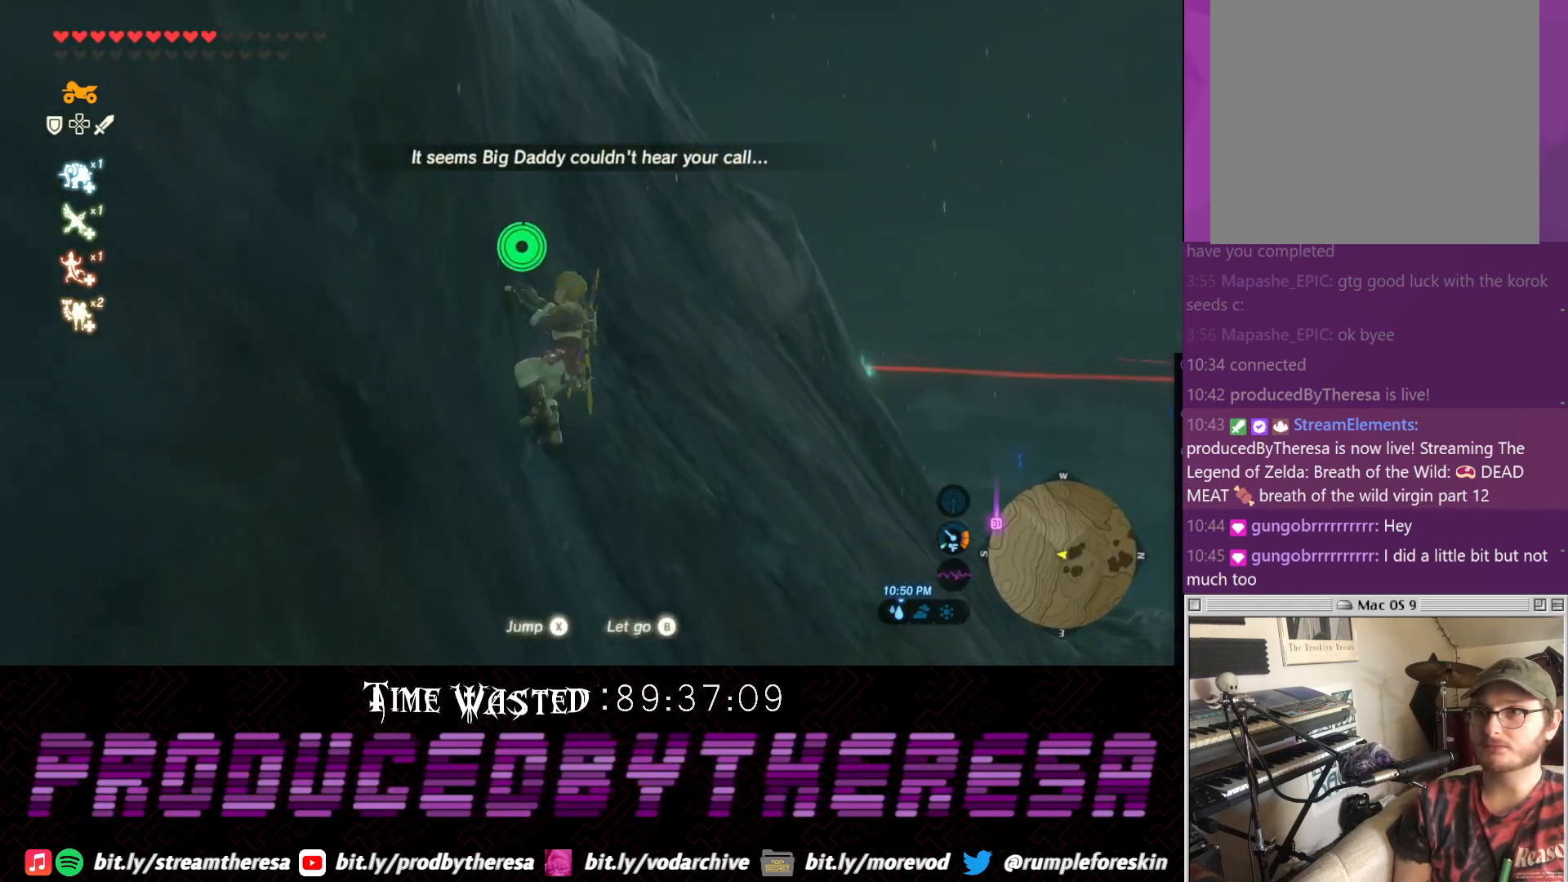
{"dt_ms": 500, "buttons": [], "left_stick": "up", "right_stick": "center", "events": [[267, "right_stick", "up"], [367, "left_stick", "up"], [383, "right_stick", "center"]]}
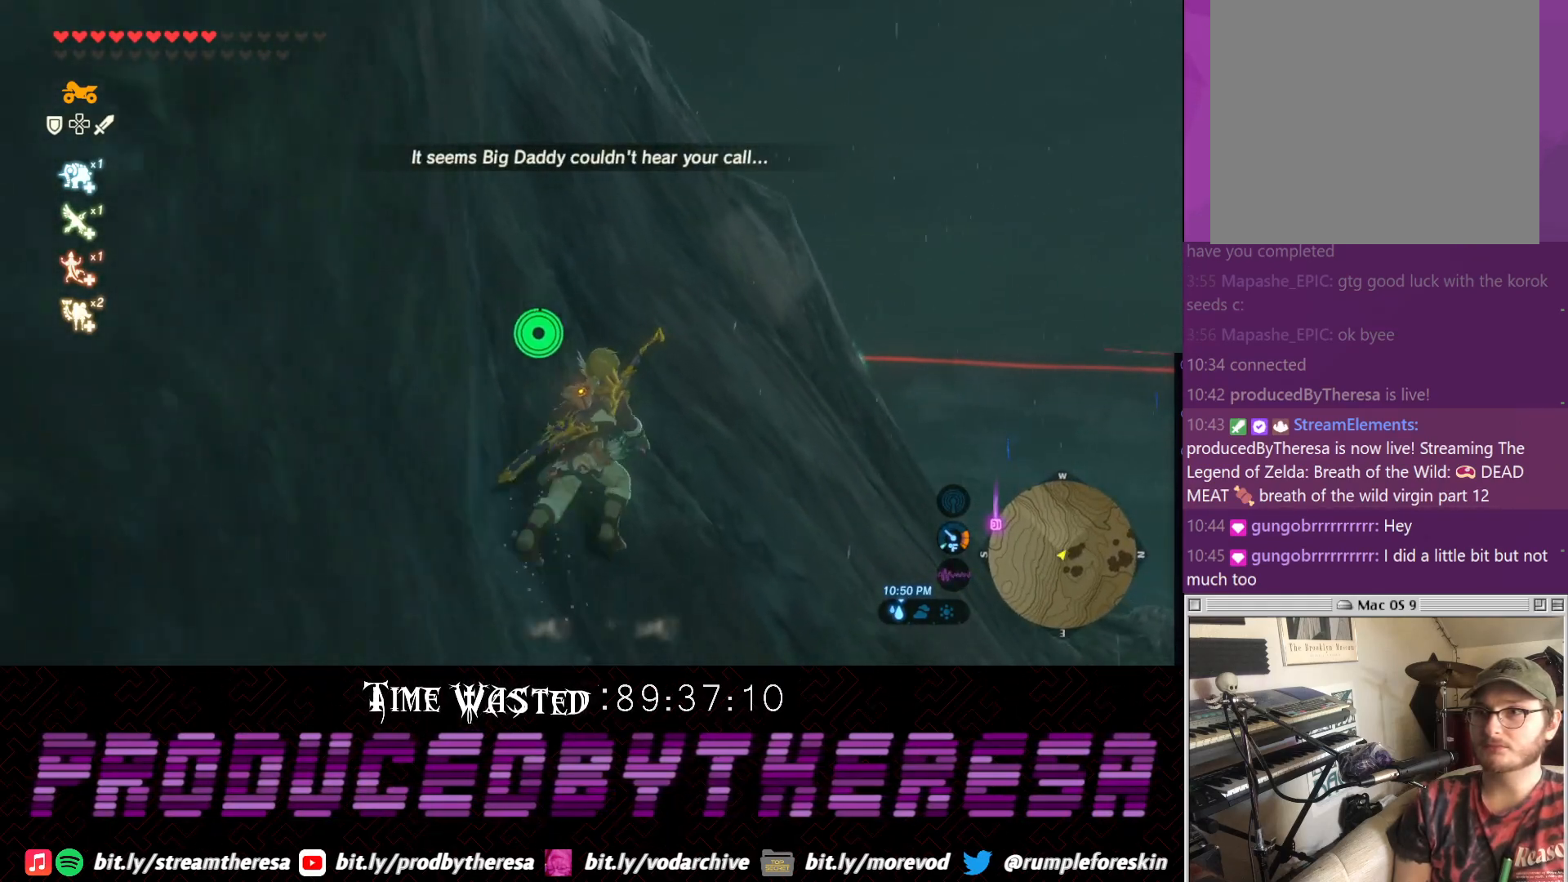
{"dt_ms": 500, "buttons": ["DPAD_DOWN"], "left_stick": "up", "right_stick": "center", "events": [[67, "CROSS", "down"], [250, "CROSS", "up"], [317, "CROSS", "down"], [450, "CROSS", "up"], [450, "DPAD_DOWN", "down"]]}
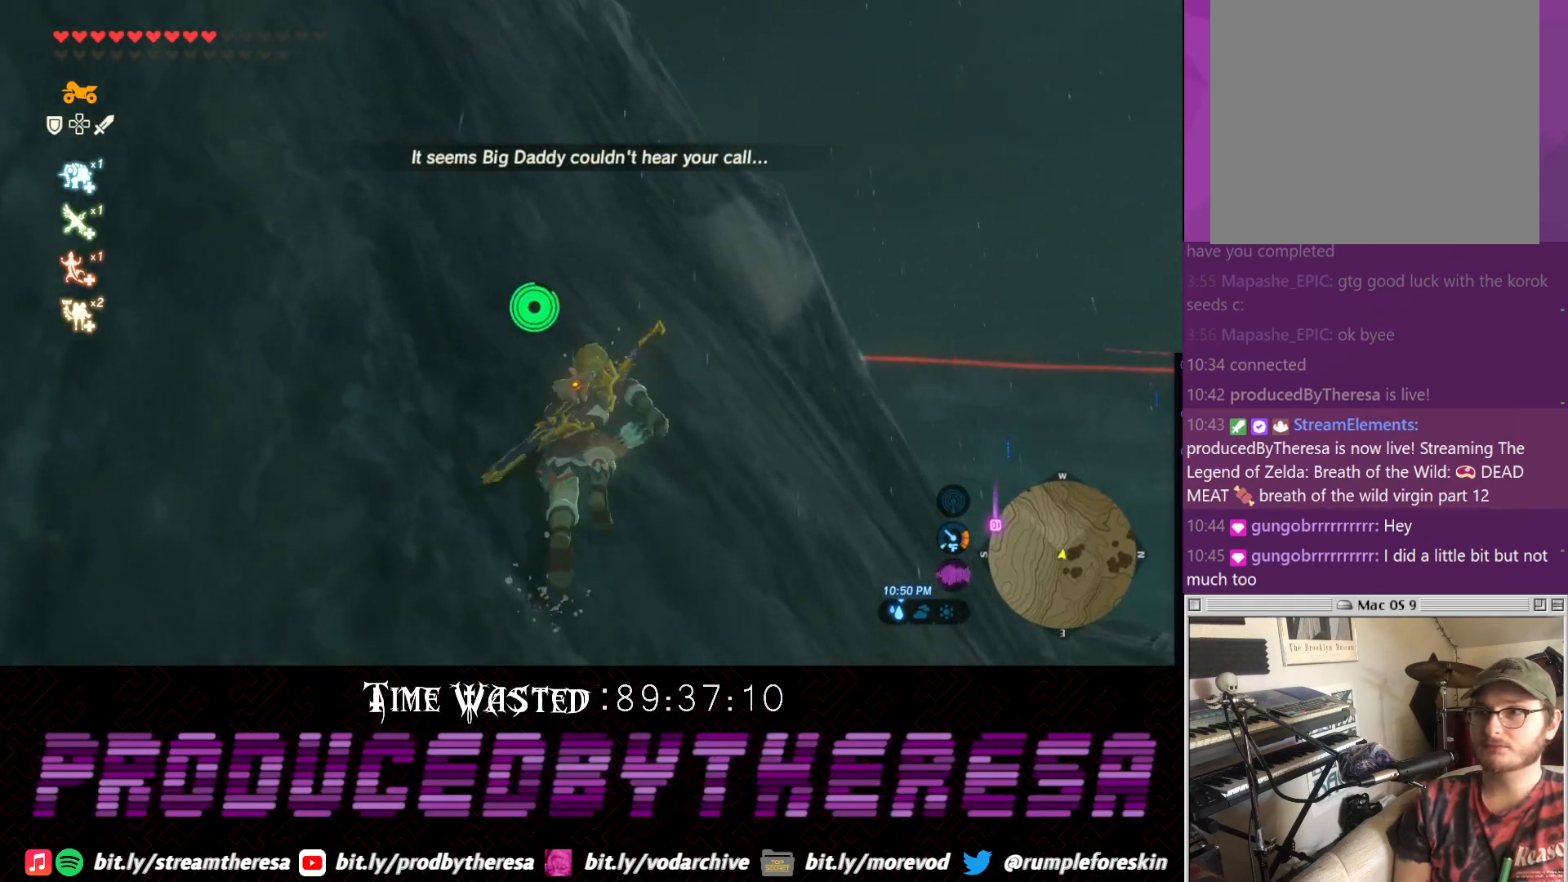
{"dt_ms": 500, "buttons": ["CROSS", "DPAD_DOWN"], "left_stick": "up", "right_stick": "center", "events": [[67, "right_stick", "down-left"], [250, "right_stick", "center"], [317, "CROSS", "down"], [417, "CROSS", "up"], [500, "CROSS", "down"]]}
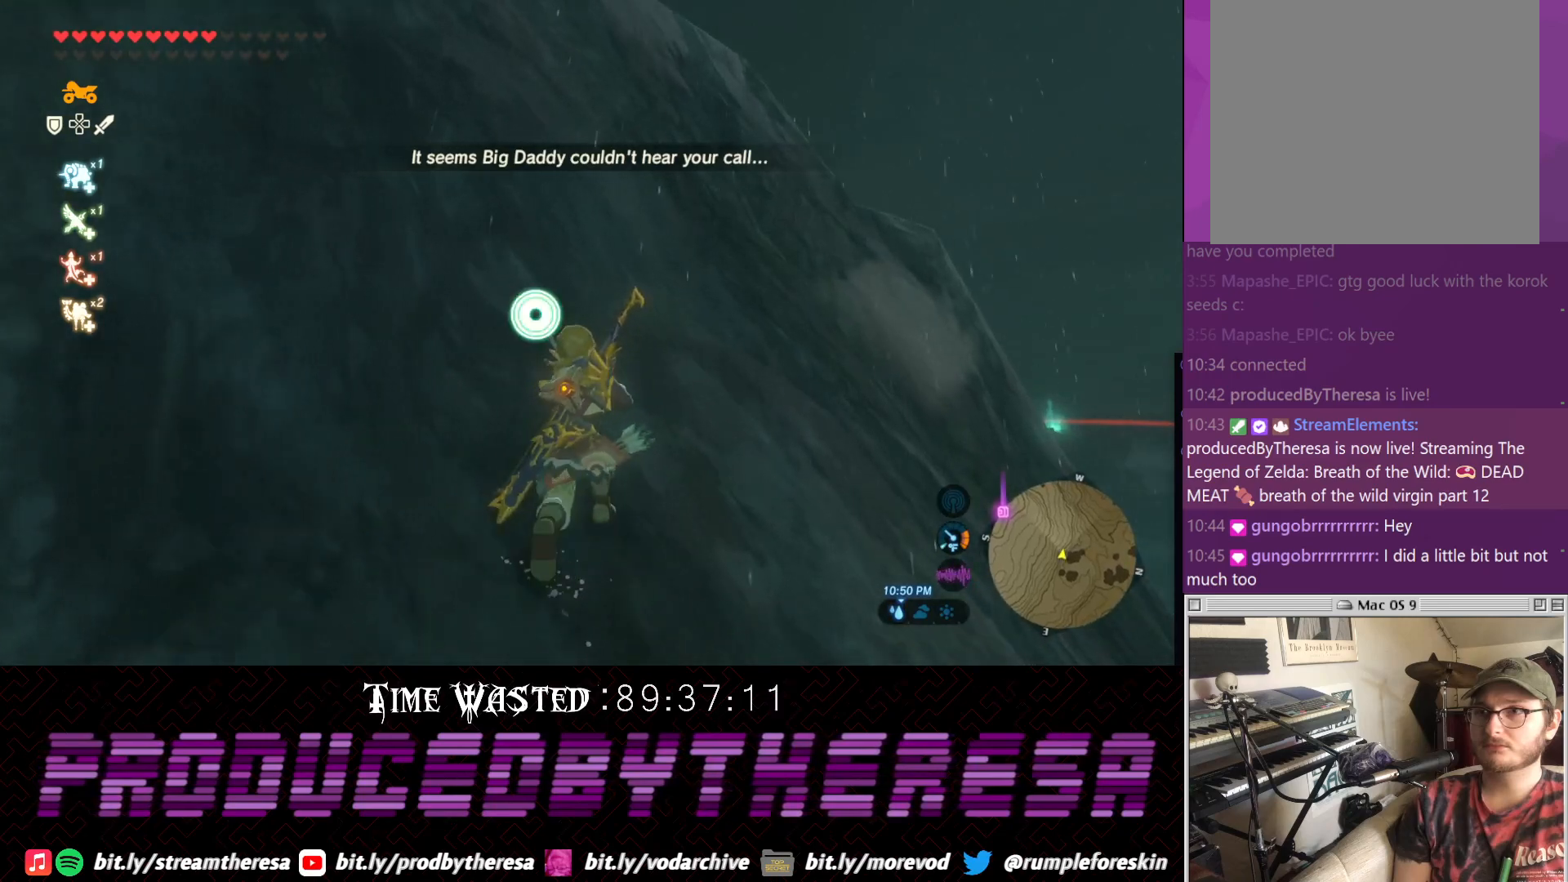
{"dt_ms": 500, "buttons": ["CROSS", "DPAD_DOWN"], "left_stick": "up-right", "right_stick": "center", "events": [[100, "CROSS", "up"], [200, "CROSS", "down"], [283, "CROSS", "up"], [400, "CROSS", "down"], [467, "left_stick", "up-right"]]}
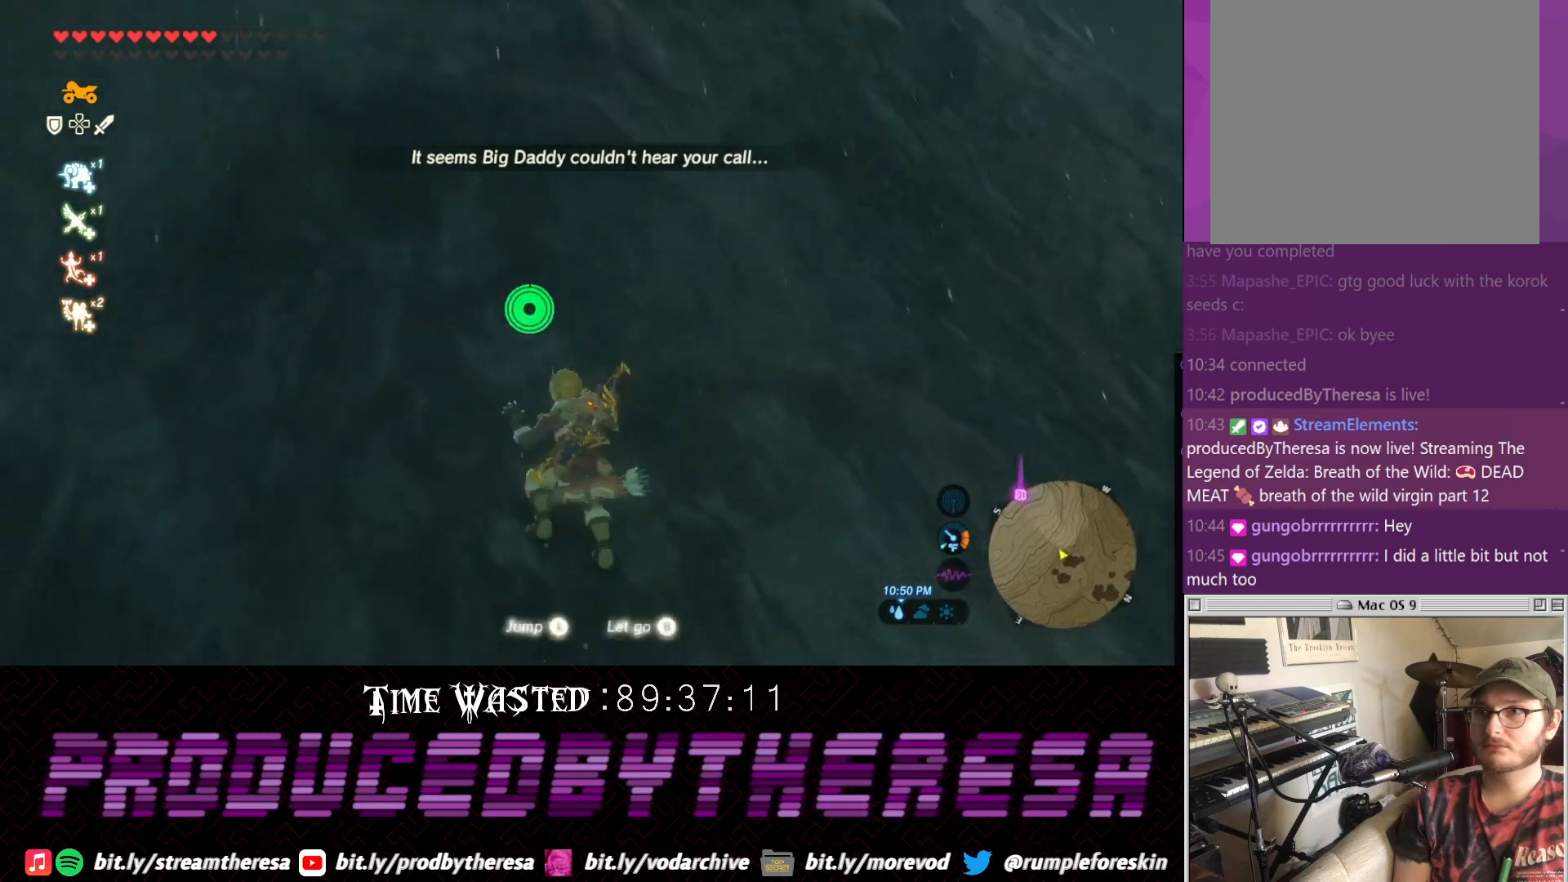
{"dt_ms": 500, "buttons": [], "left_stick": "up", "right_stick": "center", "events": [[33, "CROSS", "up"], [83, "CROSS", "down"], [217, "CROSS", "up"], [283, "CROSS", "down"], [417, "CROSS", "up"], [467, "left_stick", "up"], [483, "DPAD_DOWN", "up"]]}
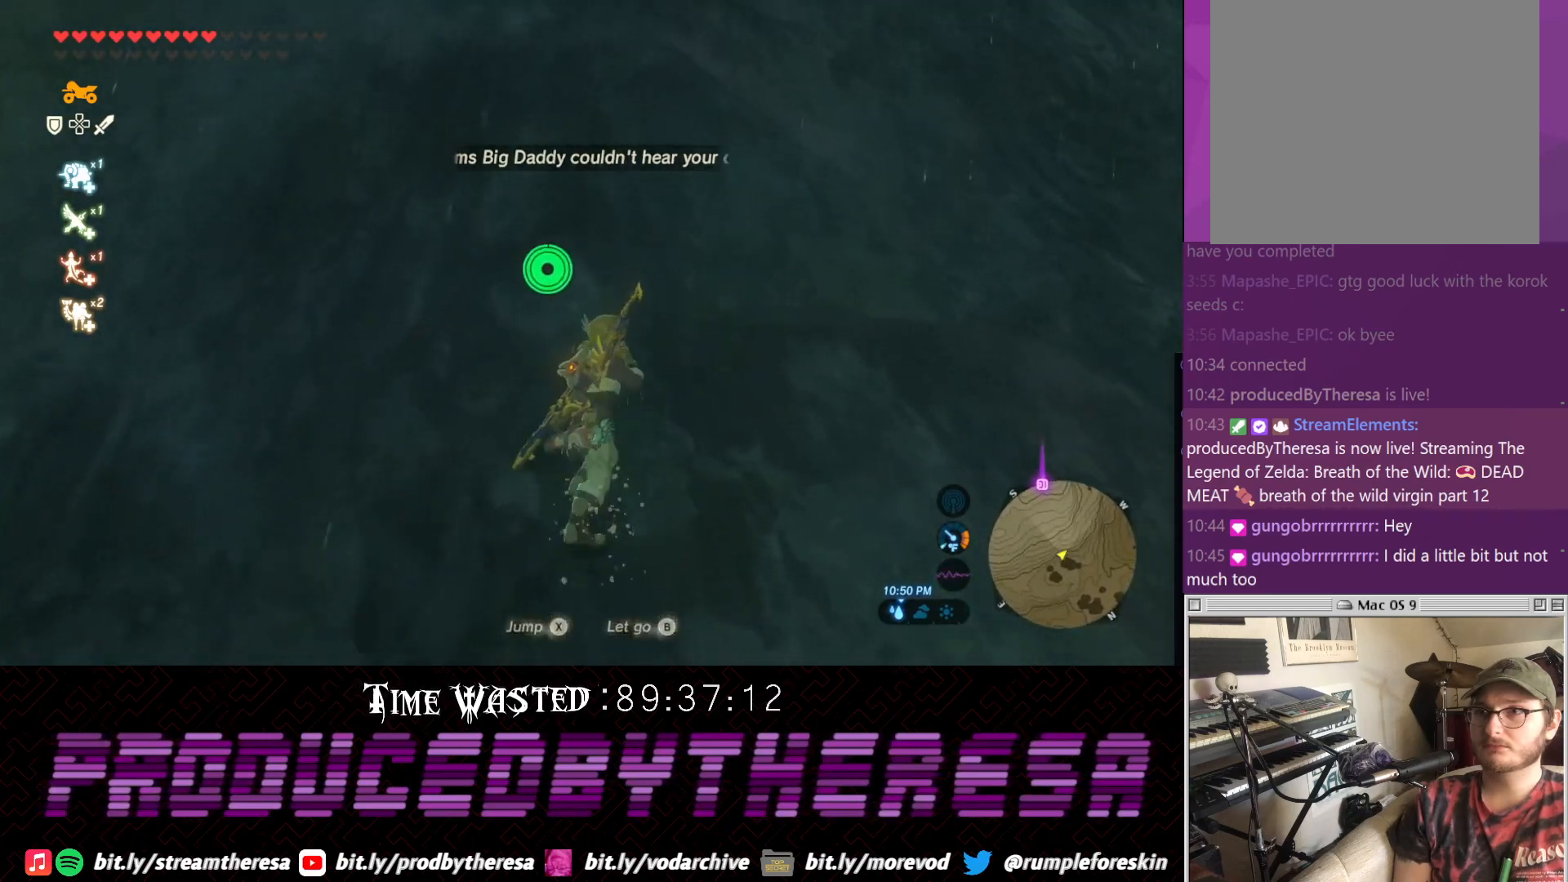
{"dt_ms": 500, "buttons": [], "left_stick": "up", "right_stick": "center", "events": []}
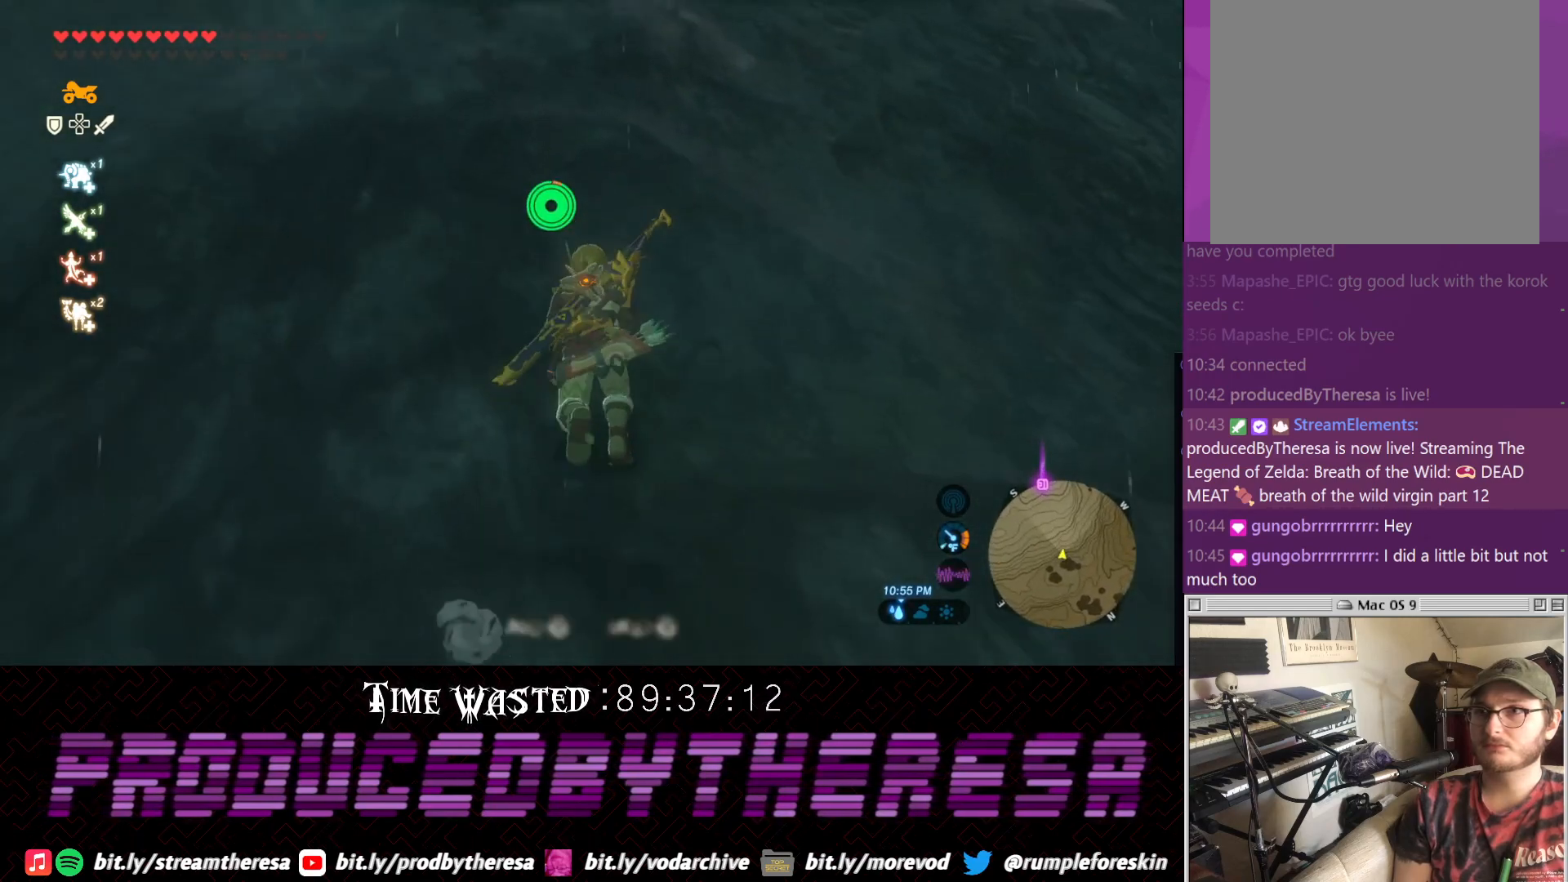
{"dt_ms": 500, "buttons": [], "left_stick": "up", "right_stick": "center", "events": []}